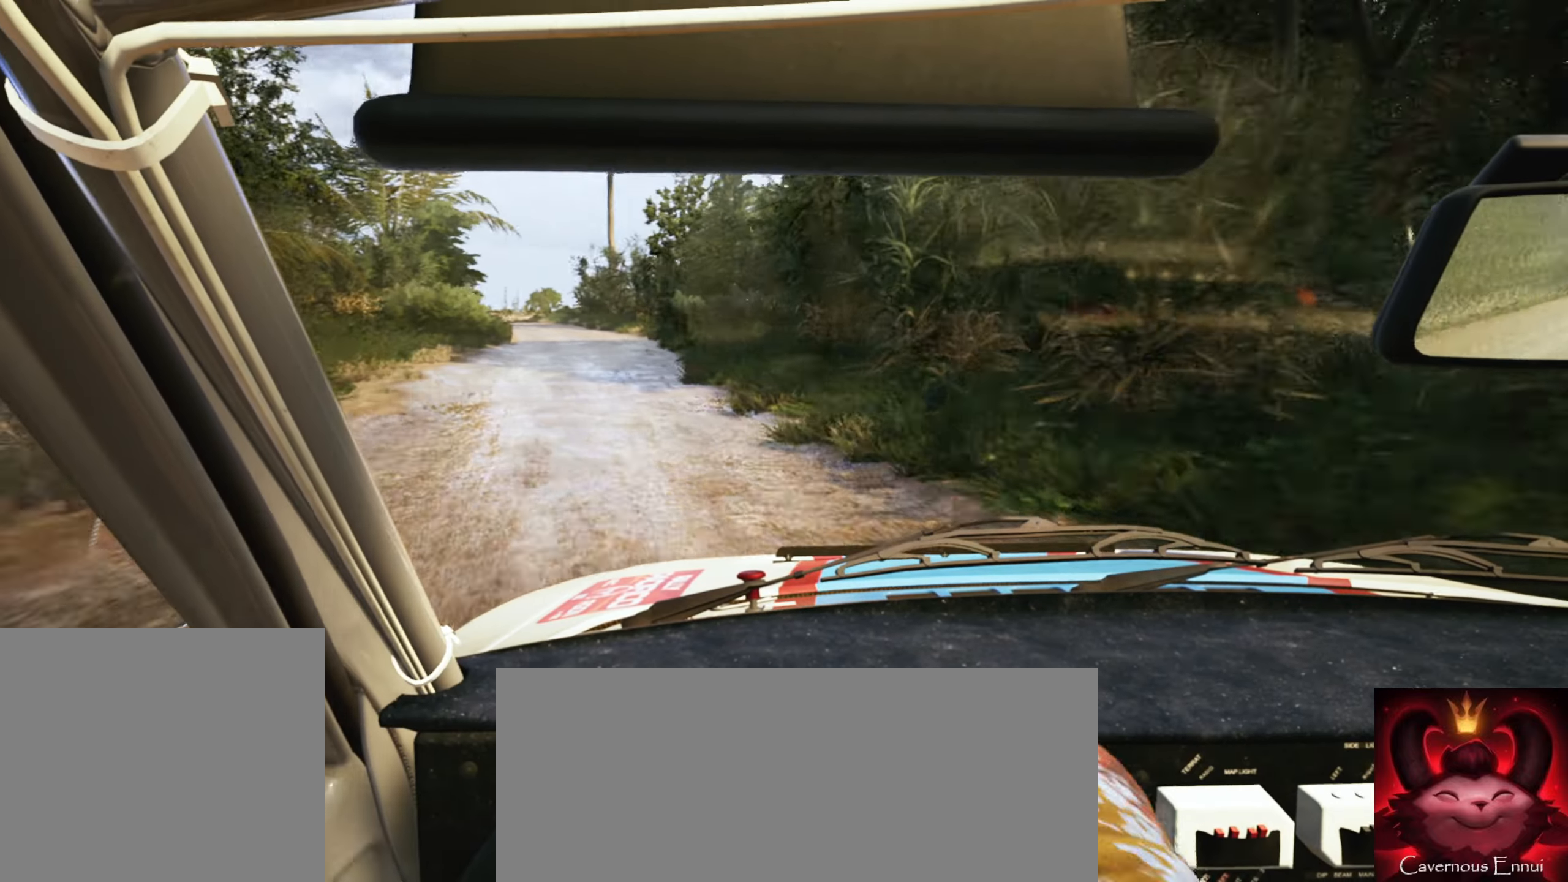
Gameplay with a controller (Xbox layout); each line is a JSON object with the inputs held at the frame after it. "events" lists button and stick changes between this image and that frame as [ms after this image, input, new state], when the widget could be followed in between.
{"buttons": [], "left_stick": "center", "right_stick": "center", "events": [[416, "left_stick", "center"]]}
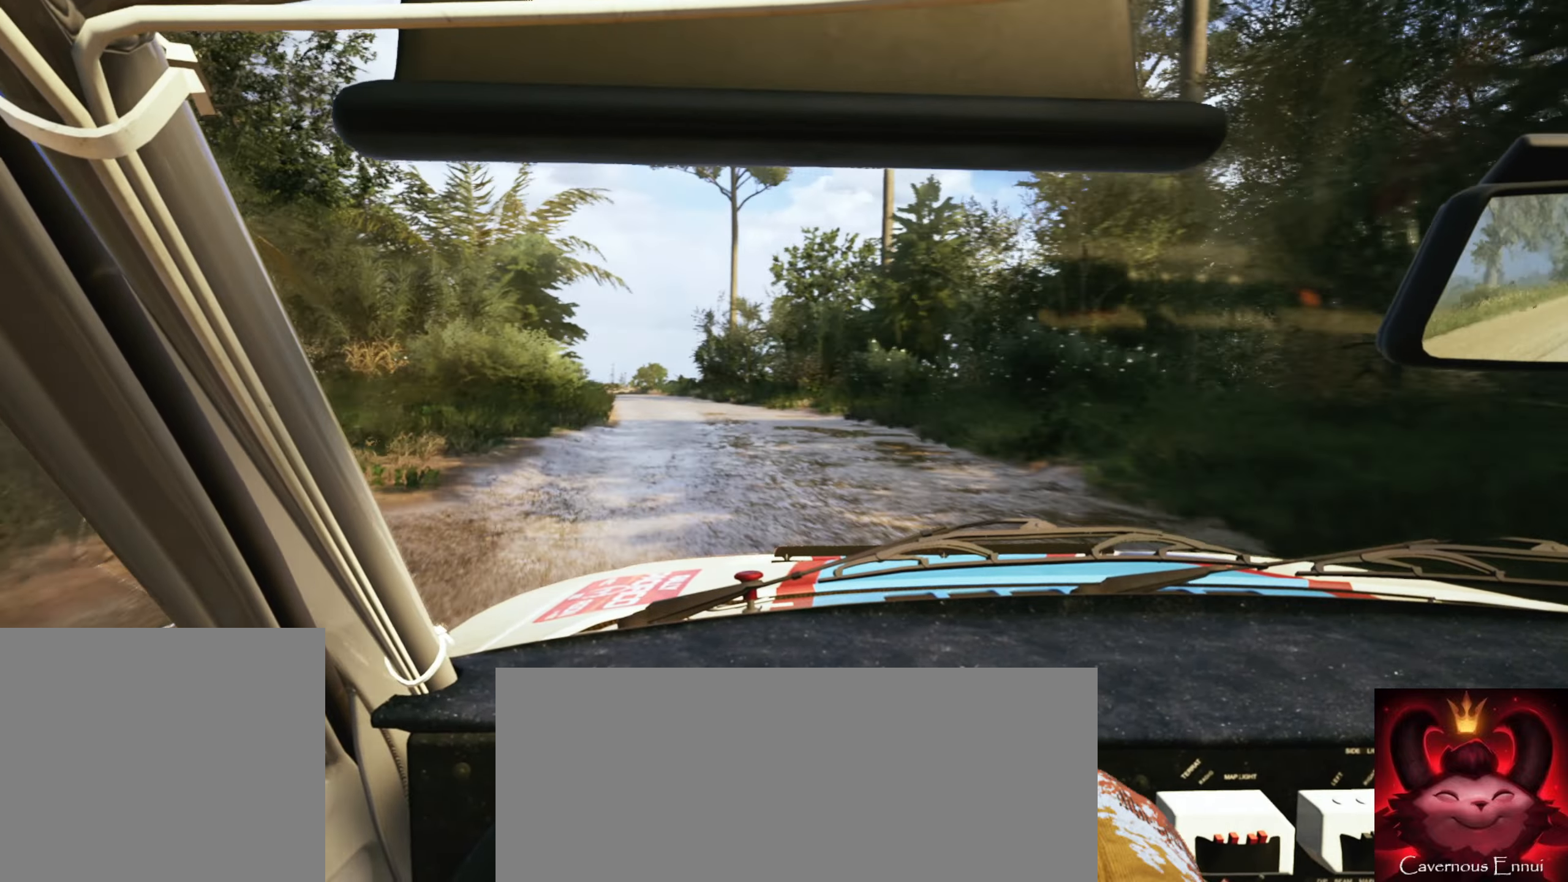
{"buttons": [], "left_stick": "right", "right_stick": "center", "events": [[33, "left_stick", "left"], [183, "left_stick", "center"], [416, "left_stick", "right"]]}
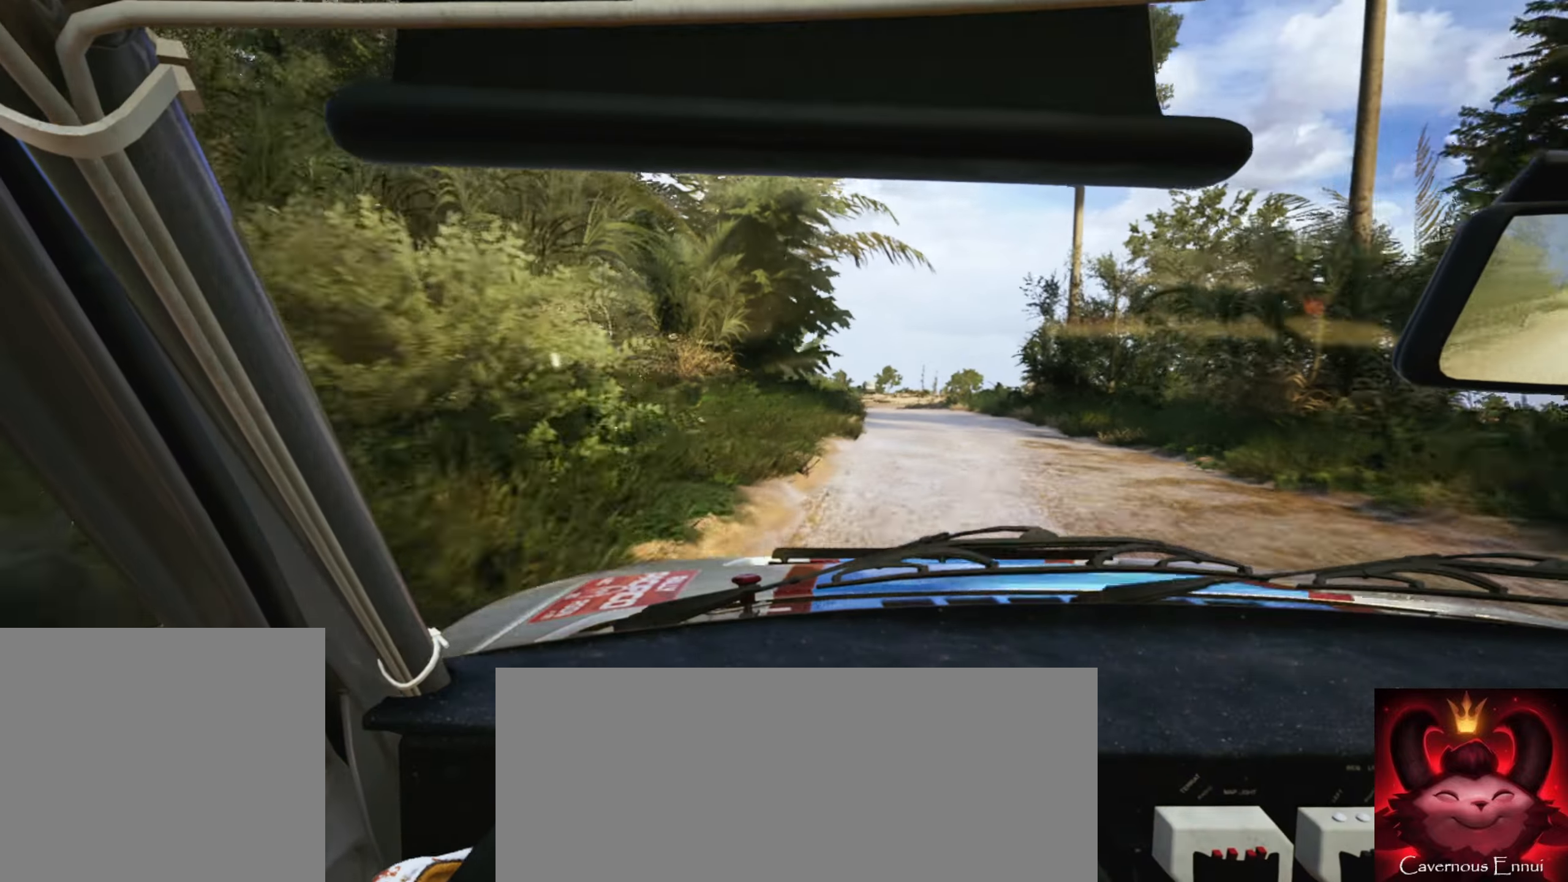
{"buttons": ["L2"], "left_stick": "center", "right_stick": "center", "events": [[166, "left_stick", "center"], [283, "L2", "down"], [350, "left_stick", "down-left"], [500, "left_stick", "center"]]}
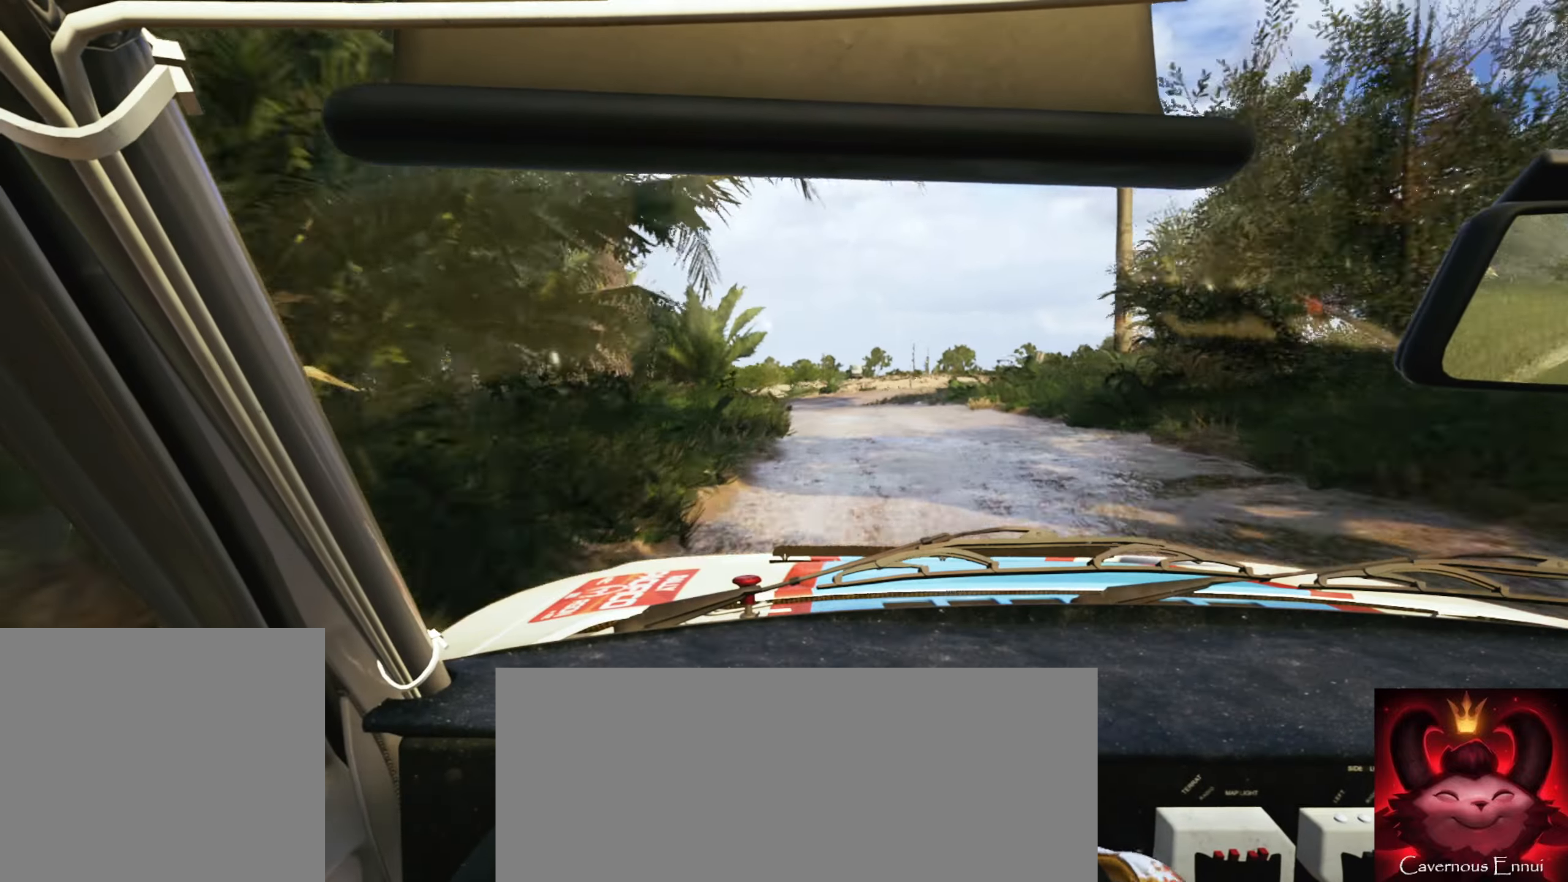
{"buttons": ["L2"], "left_stick": "center", "right_stick": "center", "events": [[116, "left_stick", "down-left"], [133, "L1", "down"], [233, "L1", "up"], [266, "left_stick", "center"], [400, "left_stick", "left"], [500, "left_stick", "center"]]}
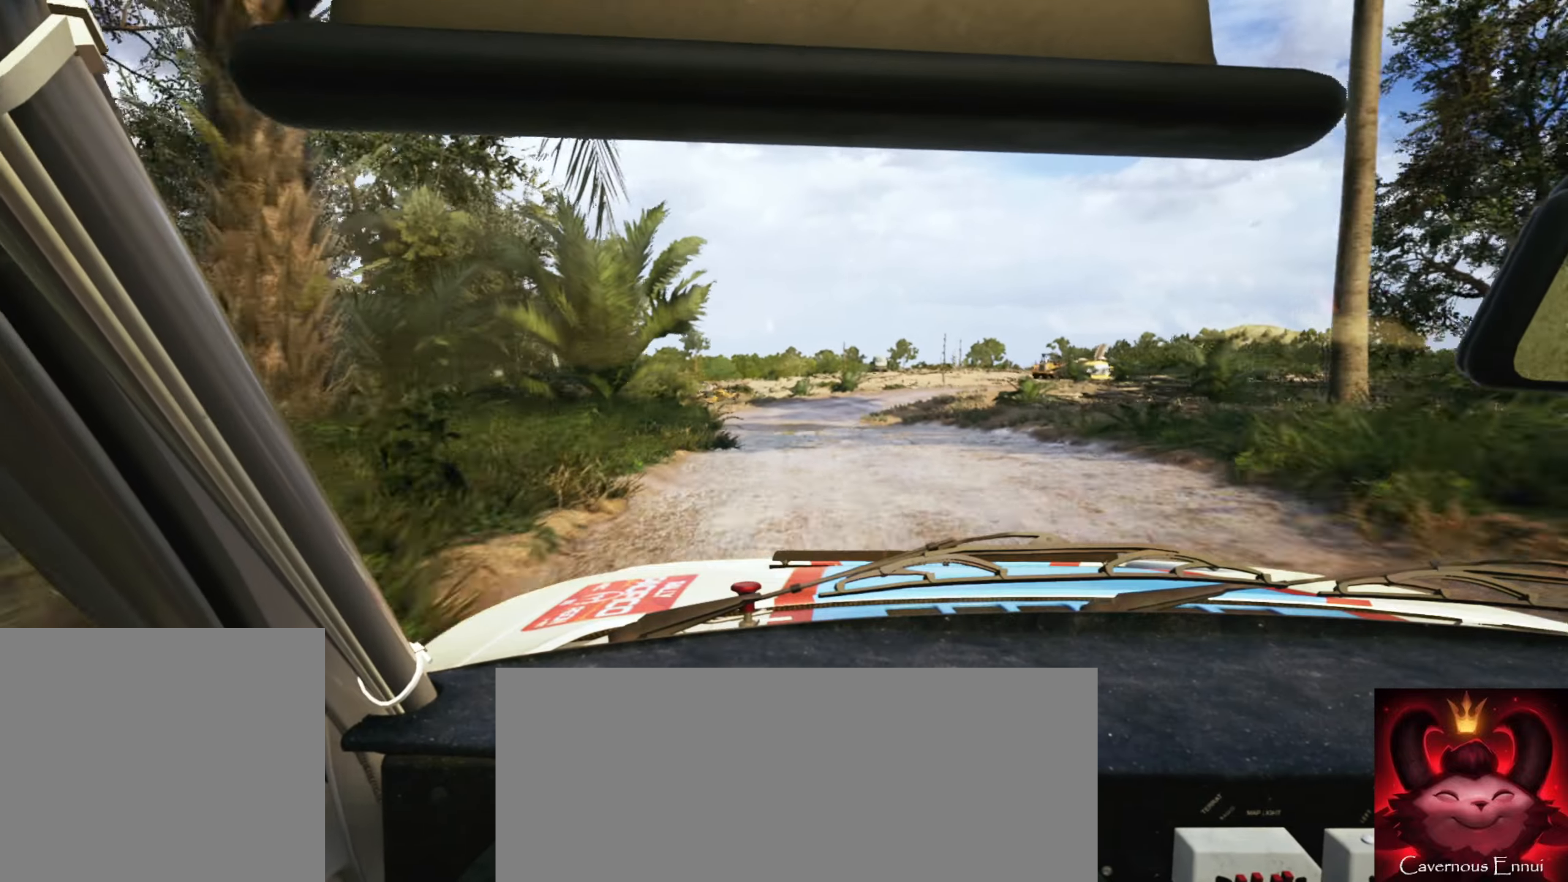
{"buttons": ["L2"], "left_stick": "right", "right_stick": "center", "events": [[66, "L2", "up"], [416, "L2", "down"], [433, "left_stick", "right"]]}
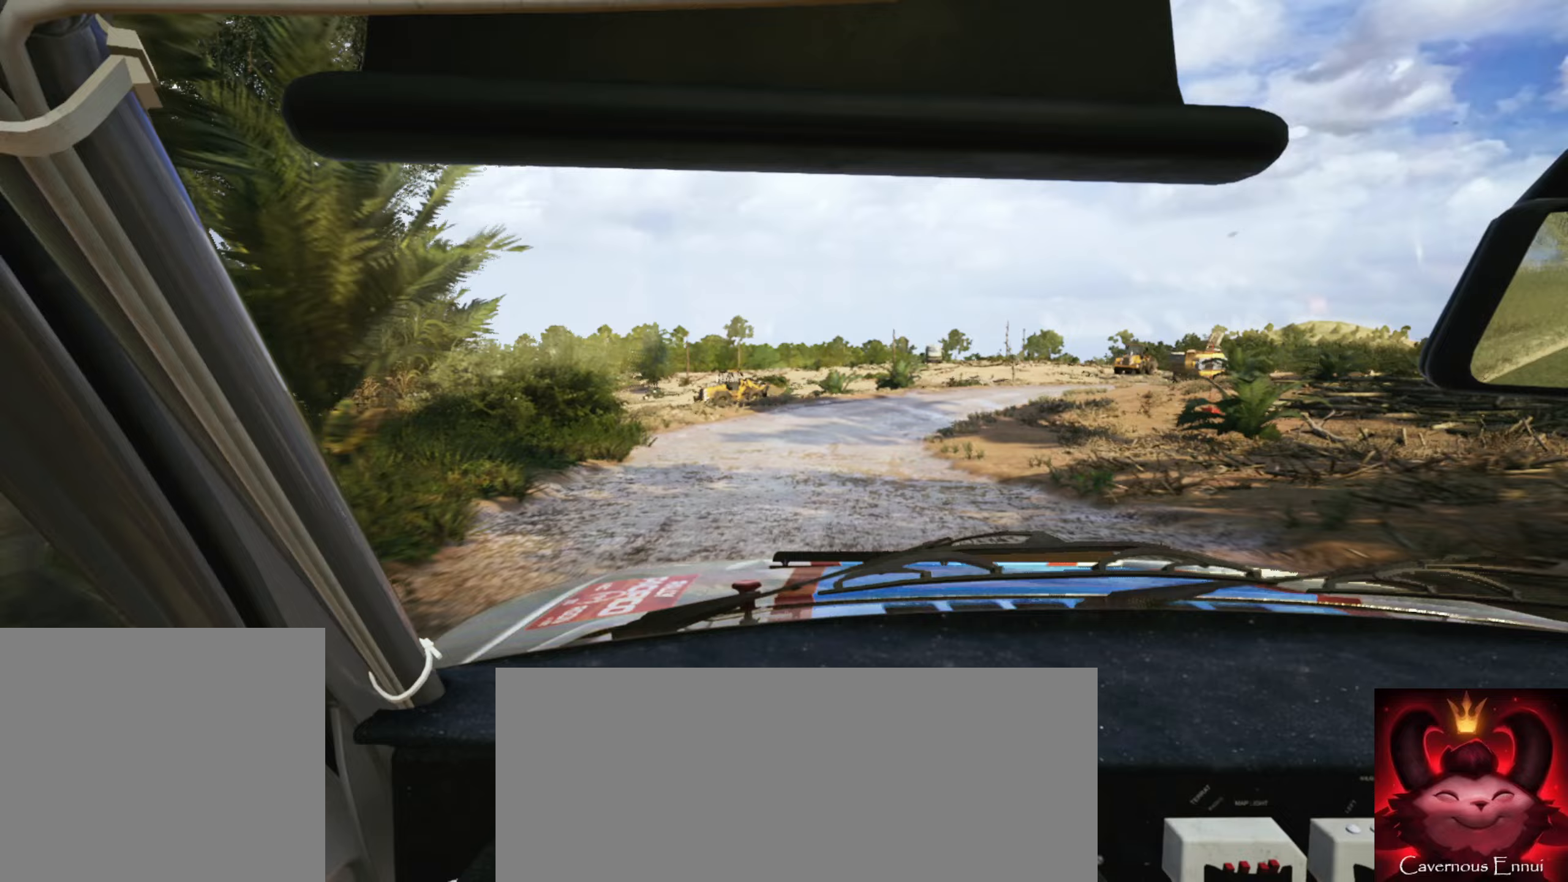
{"buttons": ["L2"], "left_stick": "right", "right_stick": "down", "events": [[83, "right_stick", "down"]]}
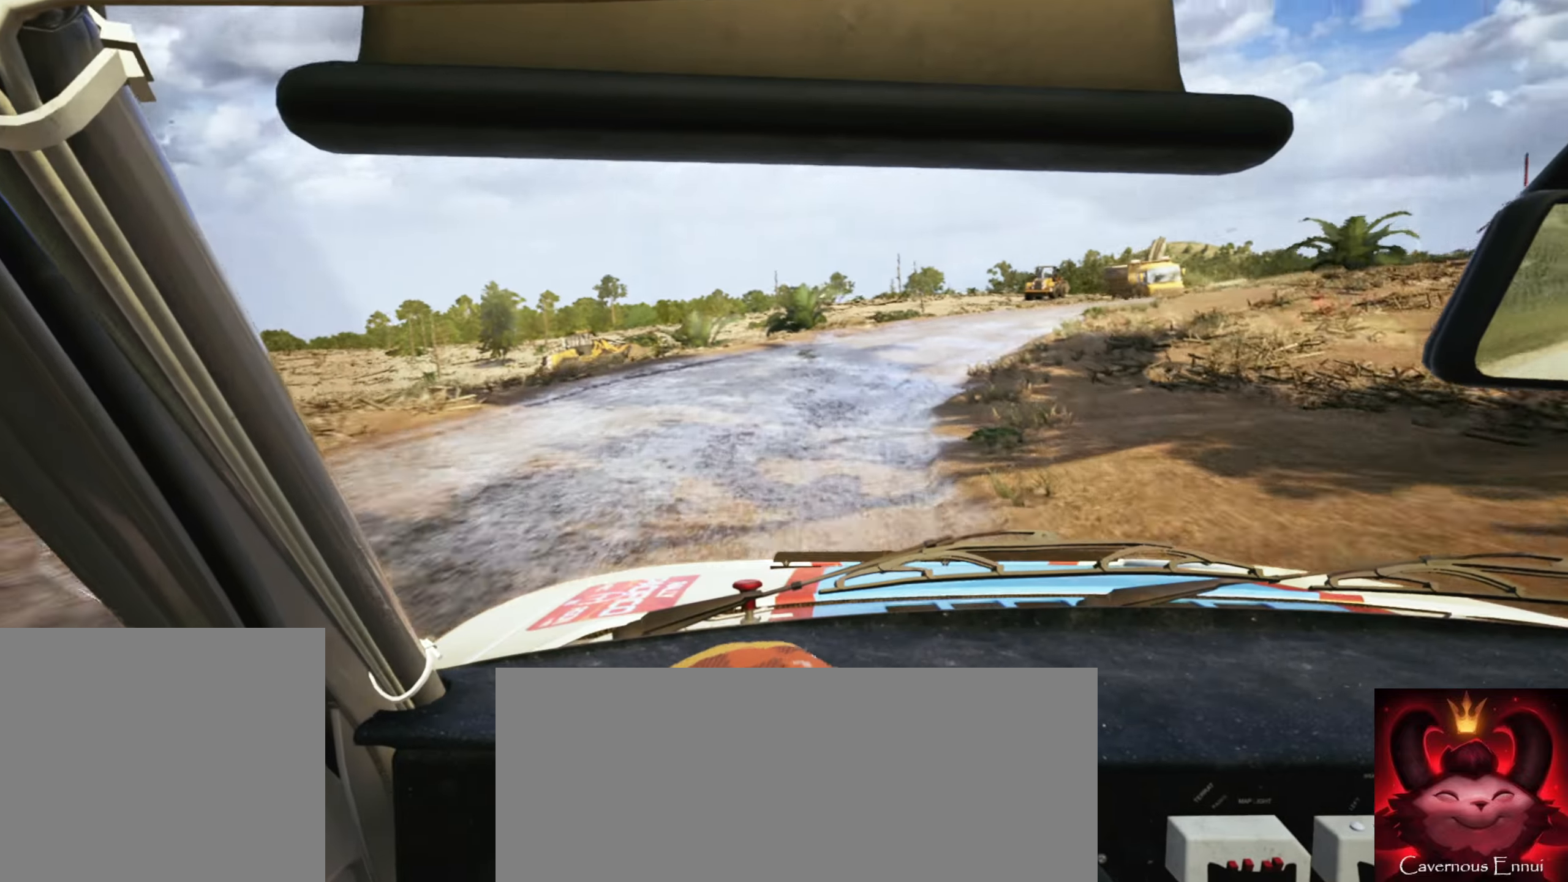
{"buttons": [], "left_stick": "right", "right_stick": "down", "events": [[233, "L2", "up"]]}
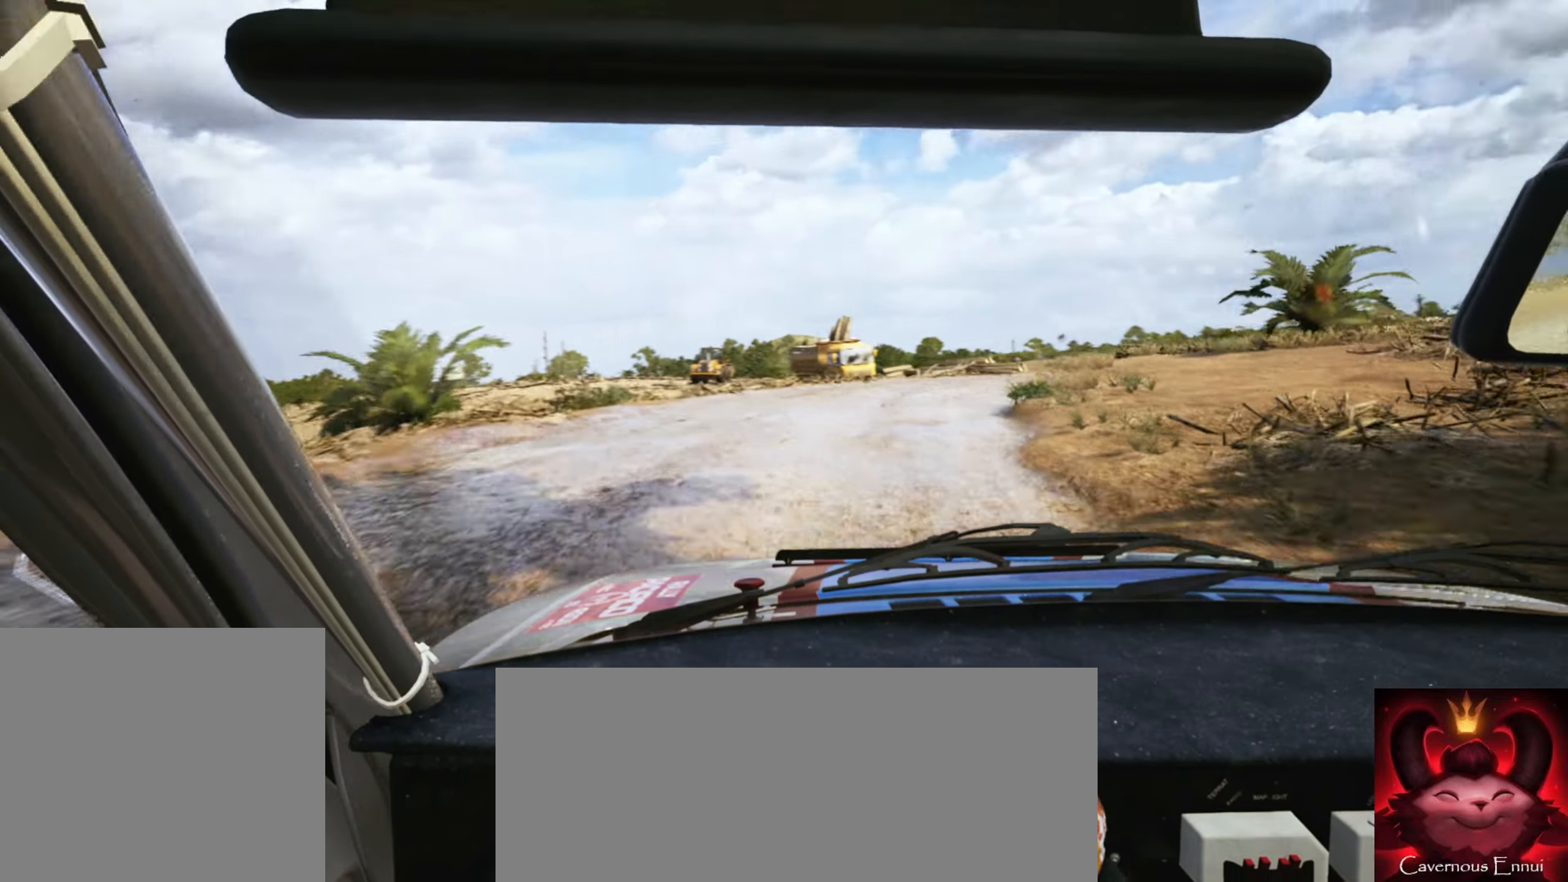
{"buttons": [], "left_stick": "left", "right_stick": "left", "events": [[167, "left_stick", "center"], [183, "right_stick", "left"], [233, "left_stick", "left"]]}
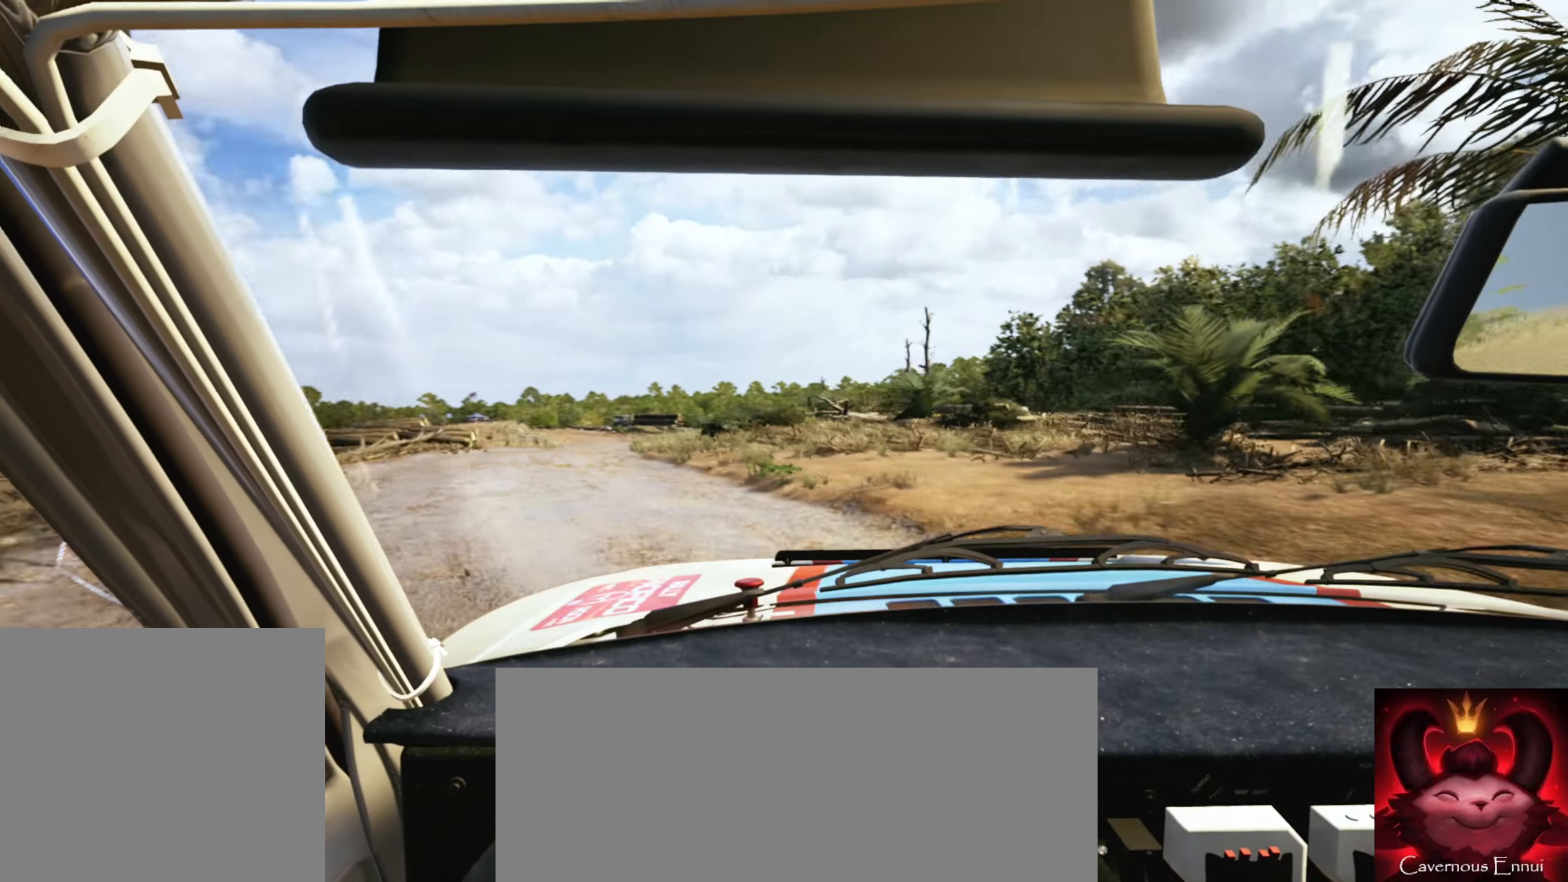
{"buttons": [], "left_stick": "center", "right_stick": "left", "events": [[300, "left_stick", "center"]]}
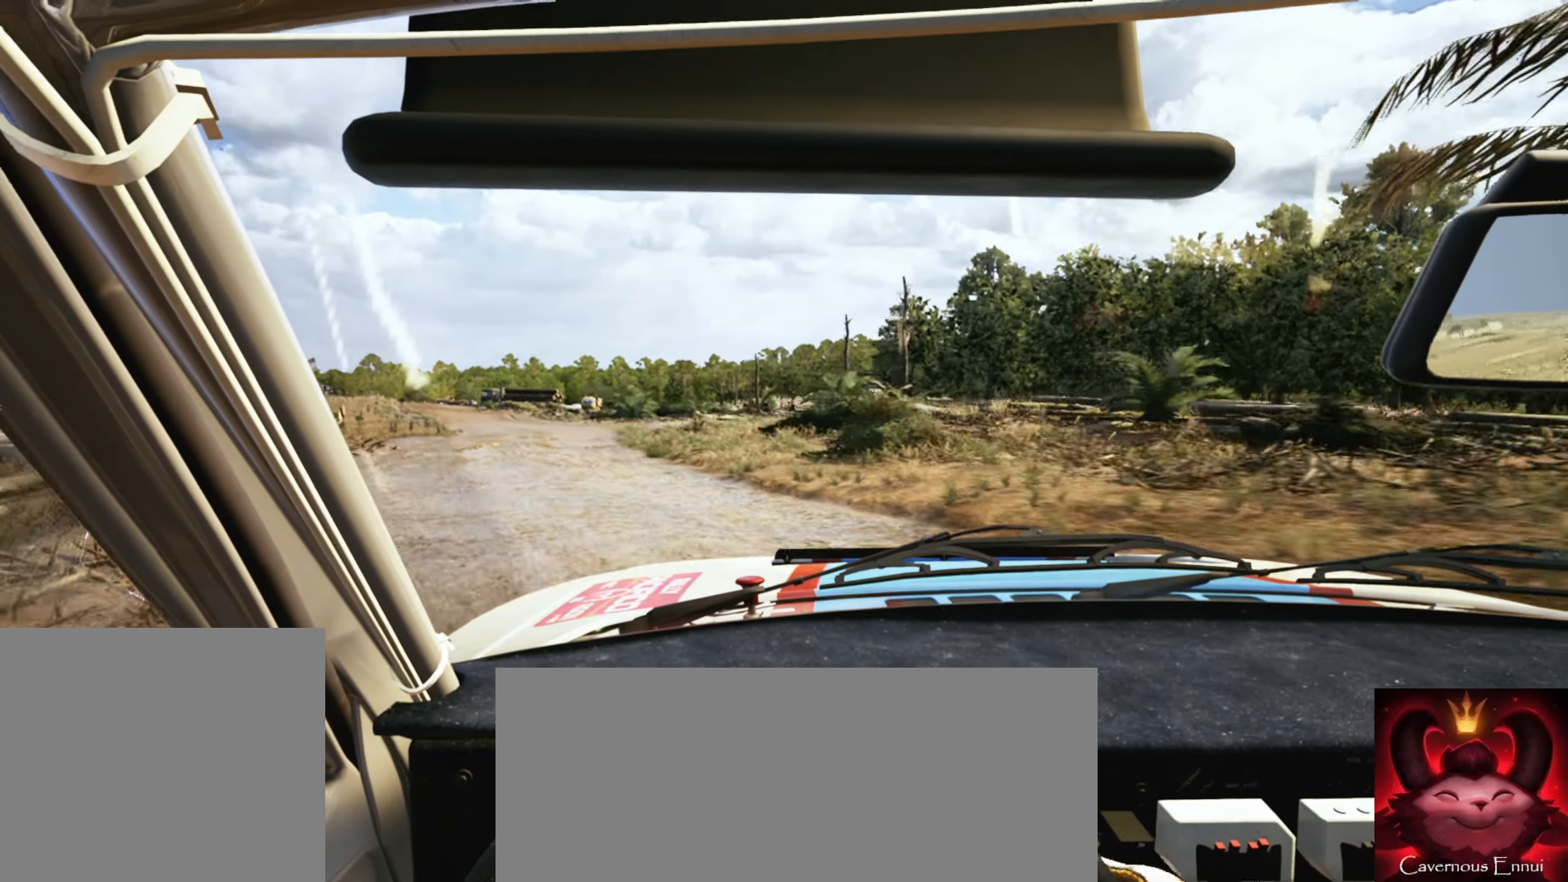
{"buttons": [], "left_stick": "center", "right_stick": "left", "events": [[217, "left_stick", "left"], [367, "left_stick", "center"]]}
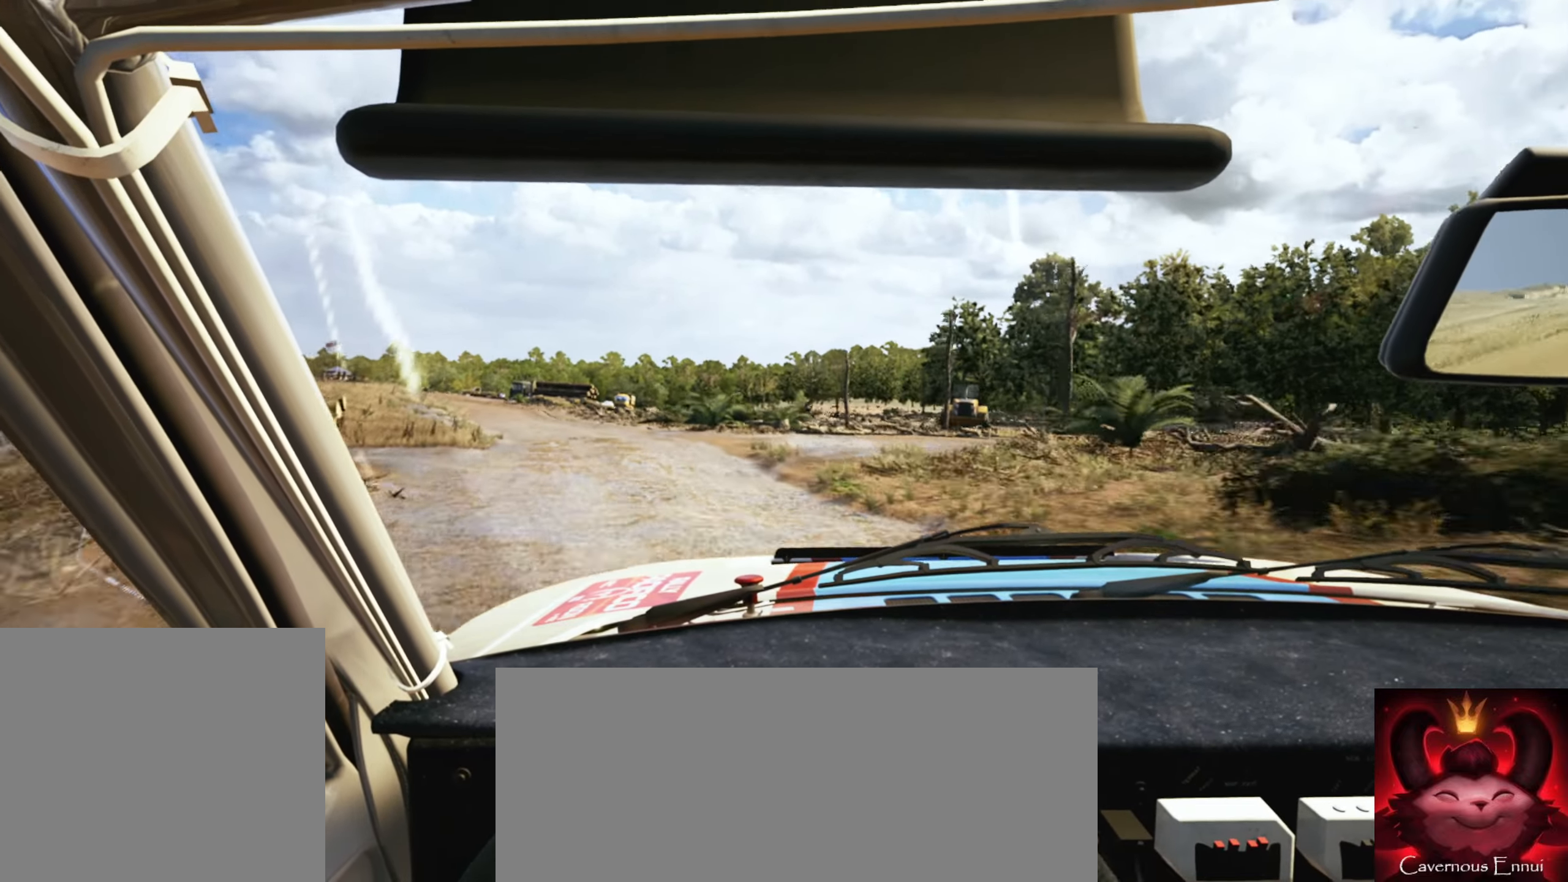
{"buttons": [], "left_stick": "center", "right_stick": "left", "events": [[33, "left_stick", "left"], [350, "left_stick", "center"]]}
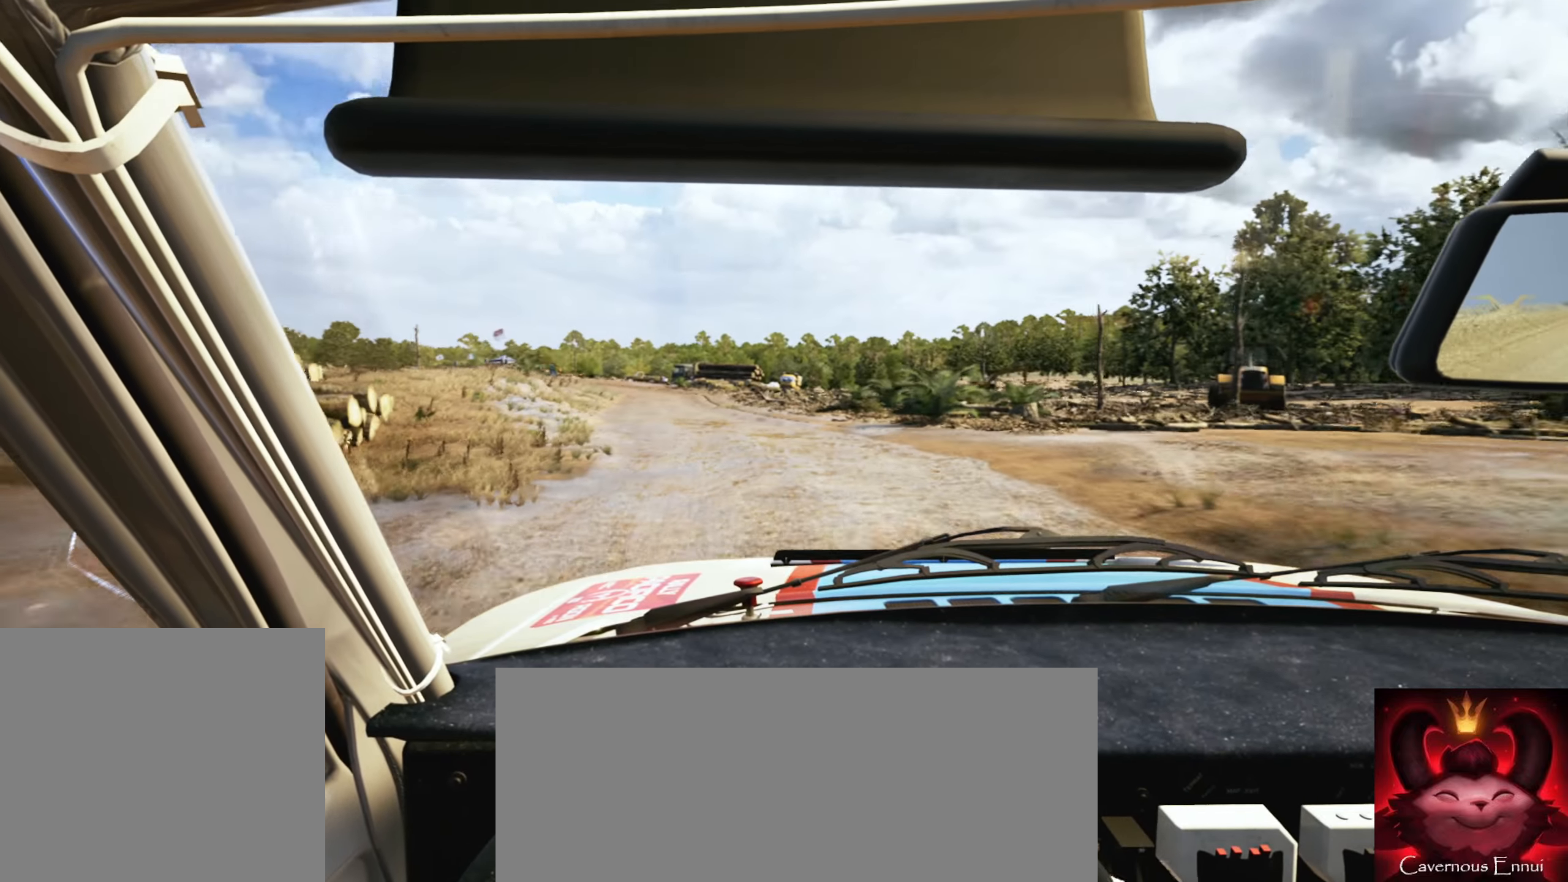
{"buttons": [], "left_stick": "right", "right_stick": "left", "events": [[50, "left_stick", "left"], [200, "left_stick", "center"], [500, "left_stick", "right"]]}
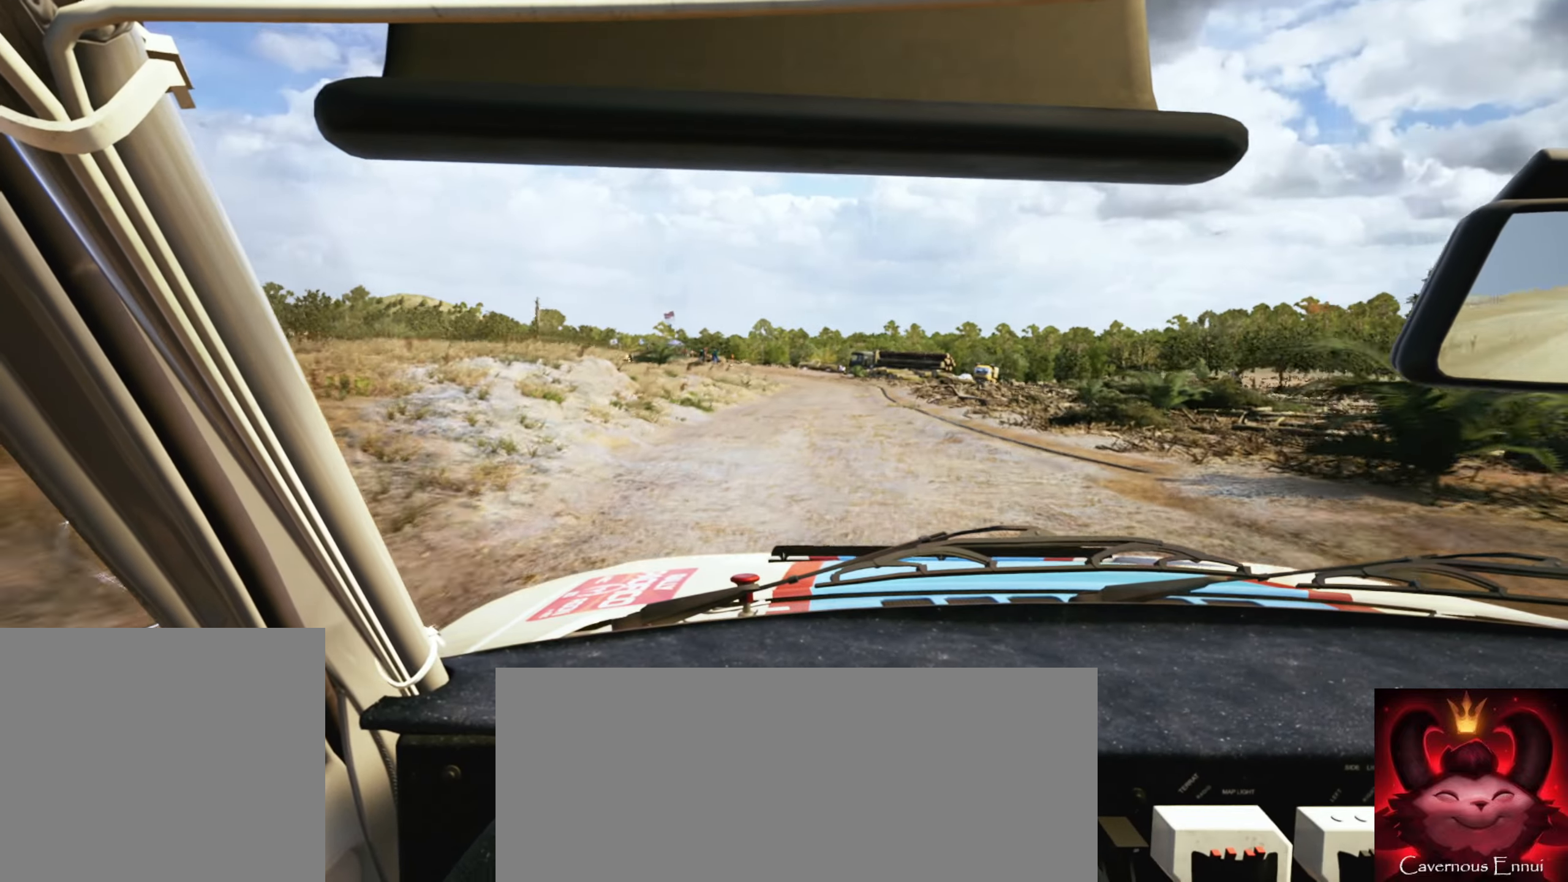
{"buttons": ["R1"], "left_stick": "center", "right_stick": "left", "events": [[200, "left_stick", "center"], [467, "R1", "down"]]}
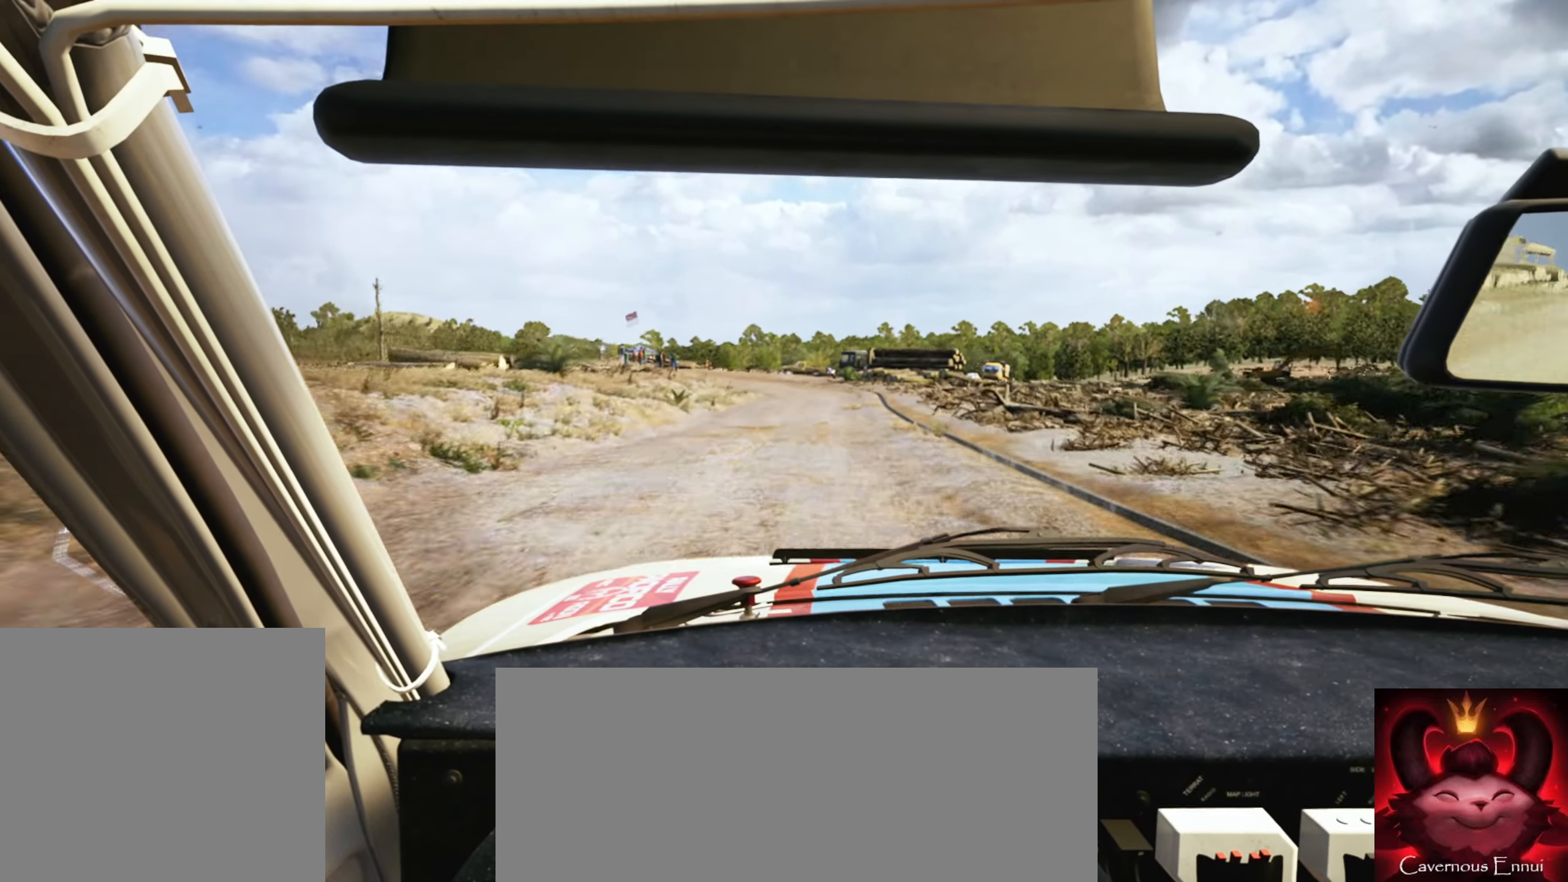
{"buttons": [], "left_stick": "left", "right_stick": "left", "events": [[33, "R1", "up"], [400, "left_stick", "left"]]}
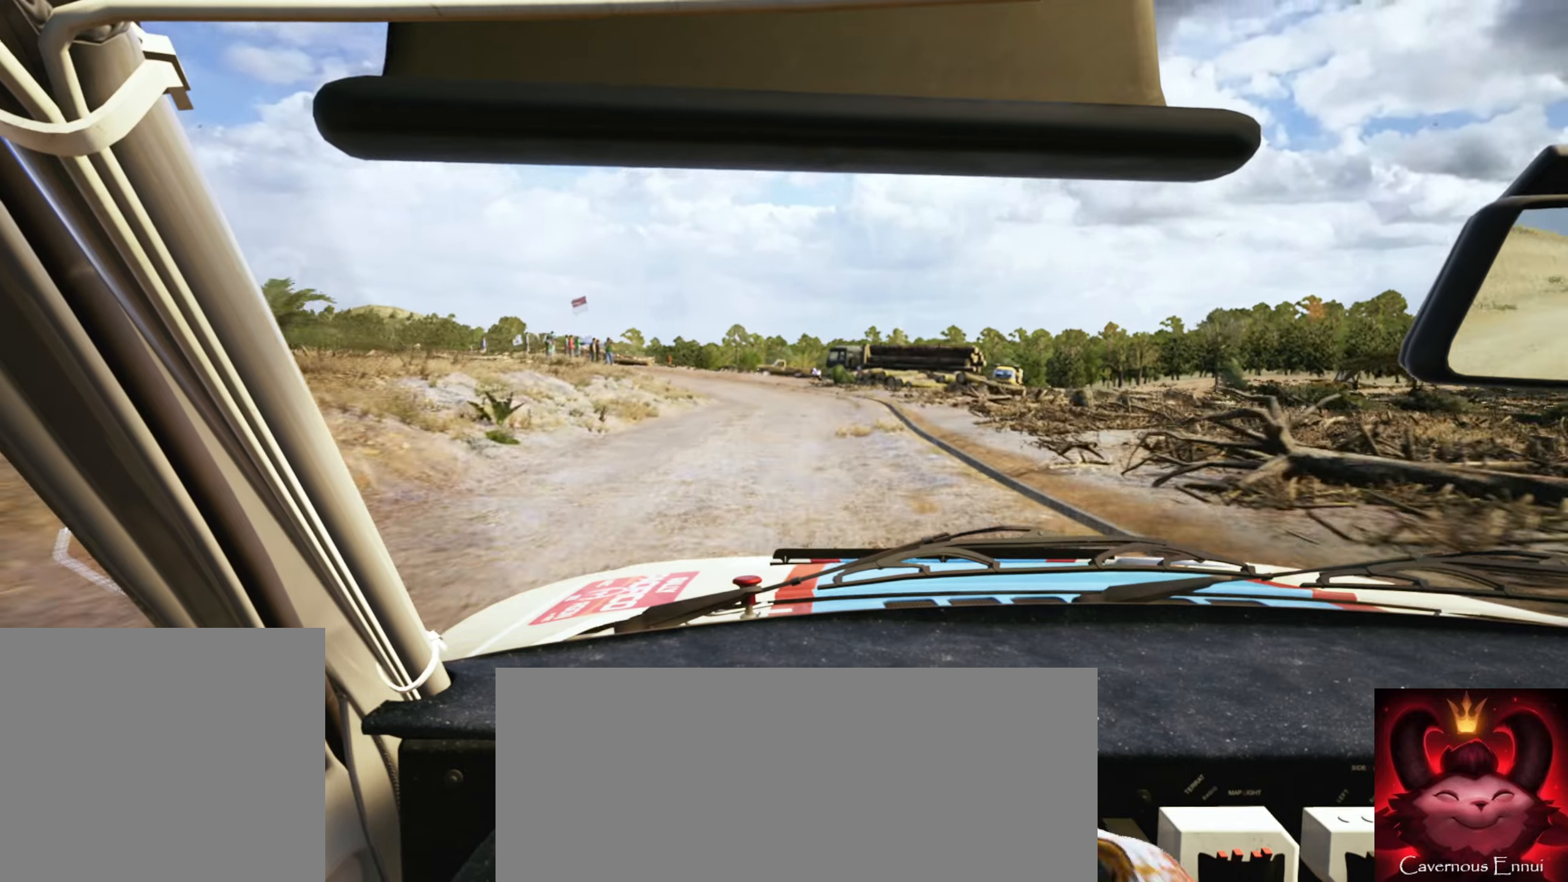
{"buttons": ["L2"], "left_stick": "left", "right_stick": "down", "events": [[167, "left_stick", "center"], [167, "right_stick", "center"], [350, "left_stick", "left"], [400, "L2", "down"], [400, "right_stick", "down"]]}
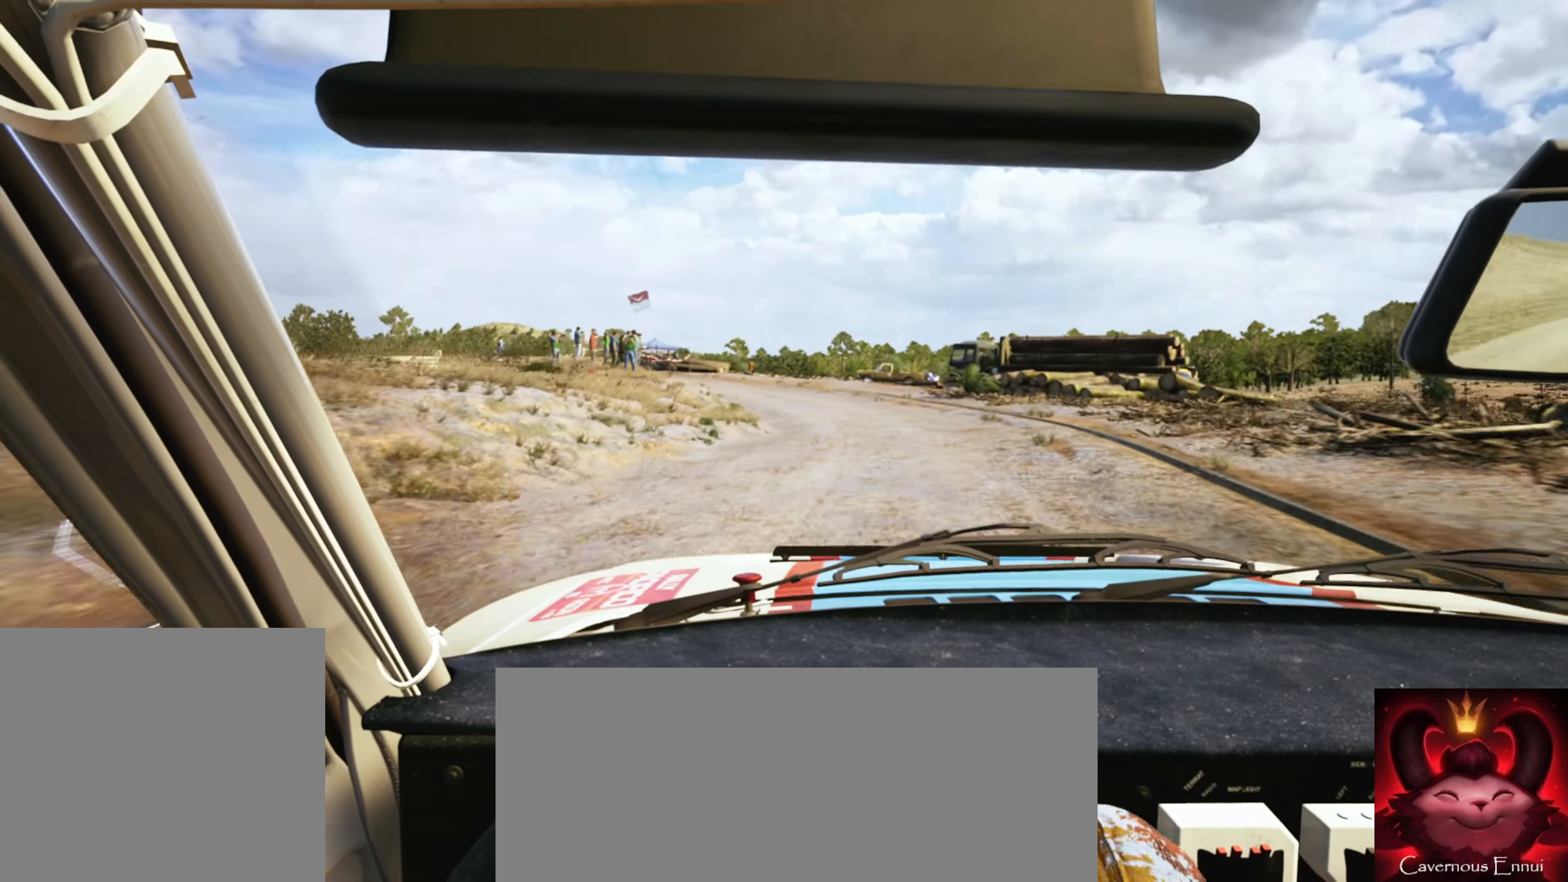
{"buttons": [], "left_stick": "center", "right_stick": "down", "events": [[17, "L2", "up"], [84, "left_stick", "center"], [250, "left_stick", "left"], [284, "right_stick", "center"], [384, "right_stick", "down"], [484, "left_stick", "center"]]}
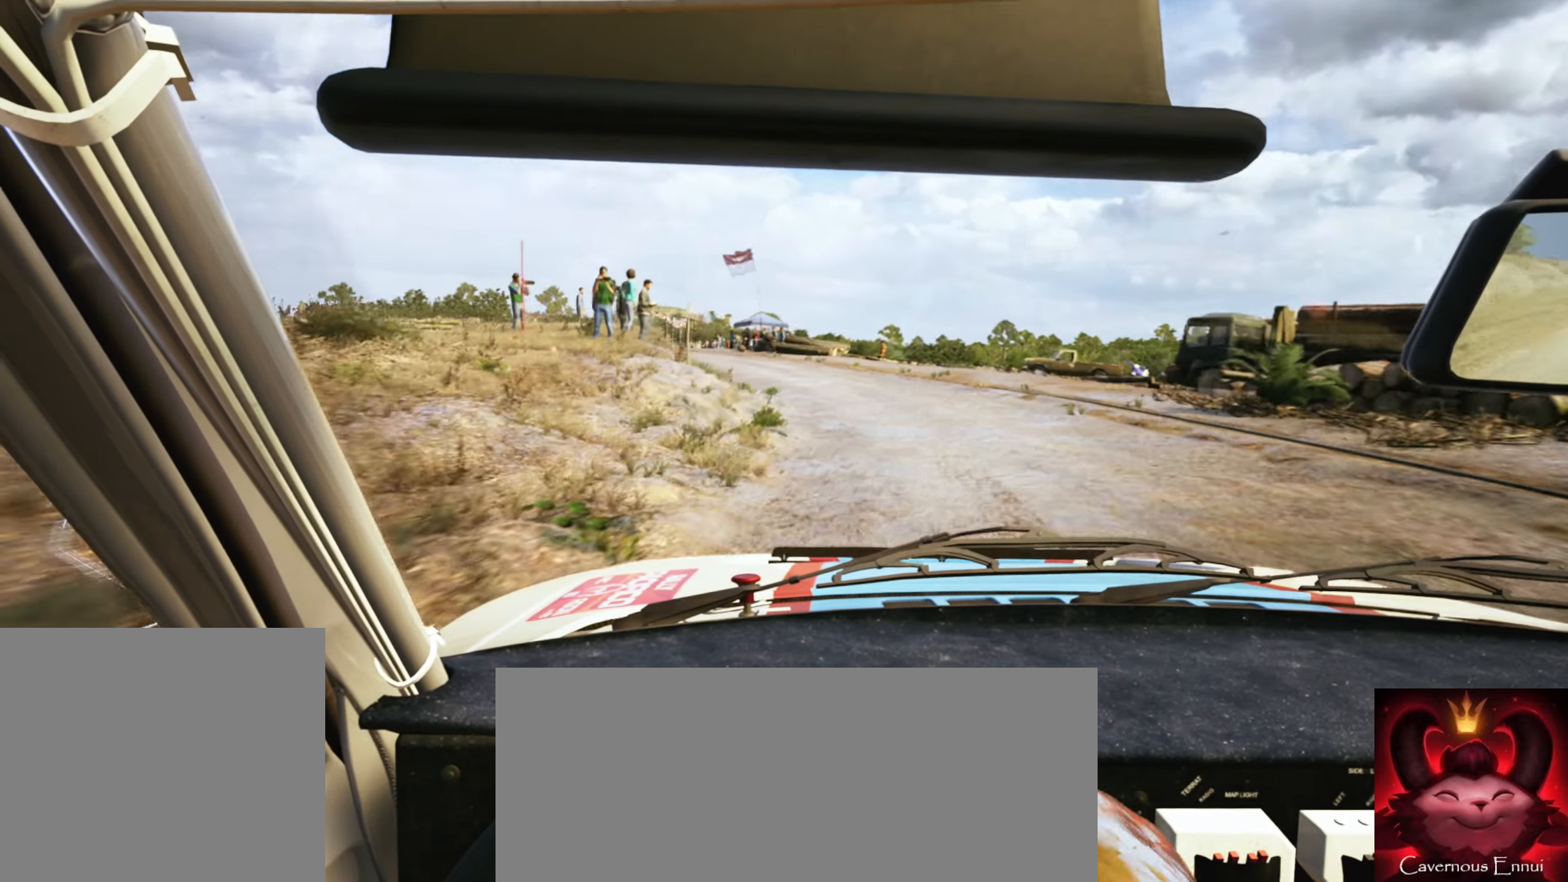
{"buttons": [], "left_stick": "right", "right_stick": "center", "events": [[67, "left_stick", "left"], [250, "left_stick", "center"], [400, "right_stick", "center"], [500, "left_stick", "right"]]}
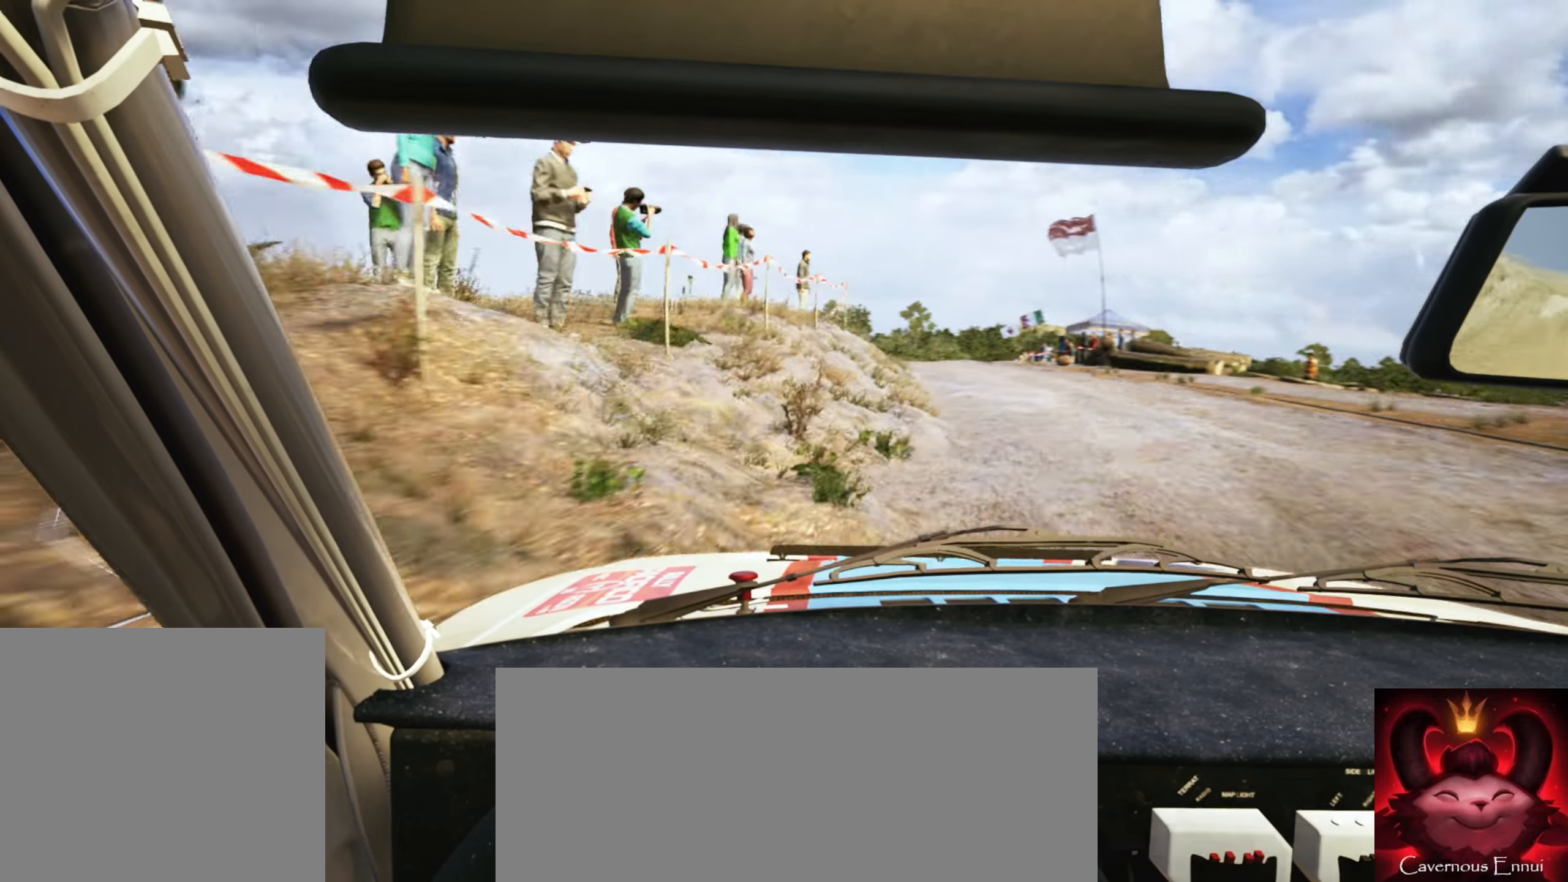
{"buttons": [], "left_stick": "right", "right_stick": "down", "events": [[100, "right_stick", "down"]]}
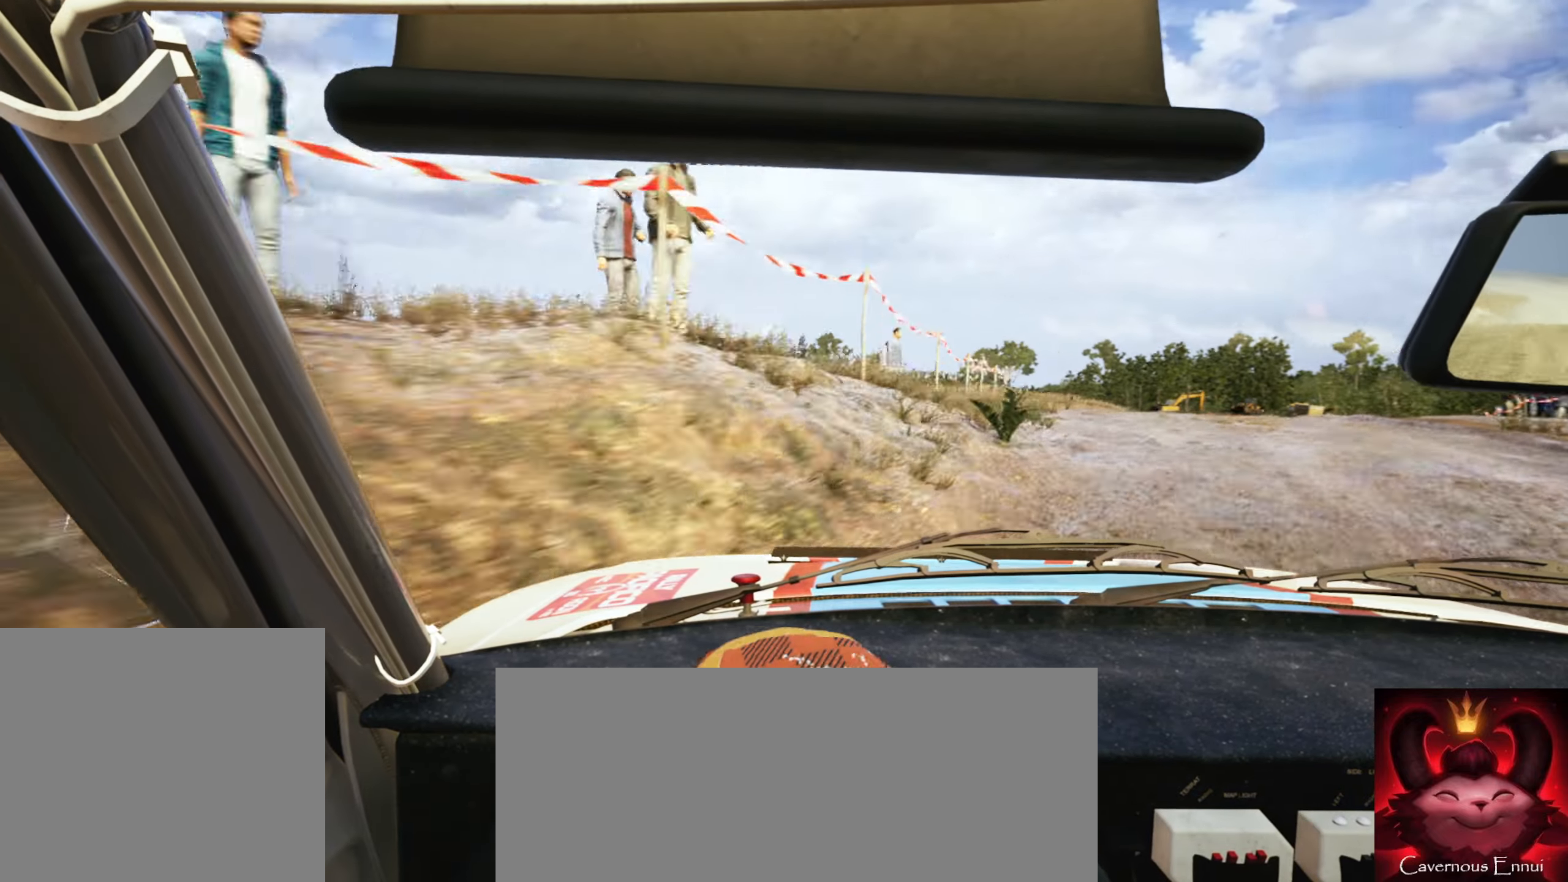
{"buttons": ["R2"], "left_stick": "right", "right_stick": "down", "events": [[100, "R2", "down"]]}
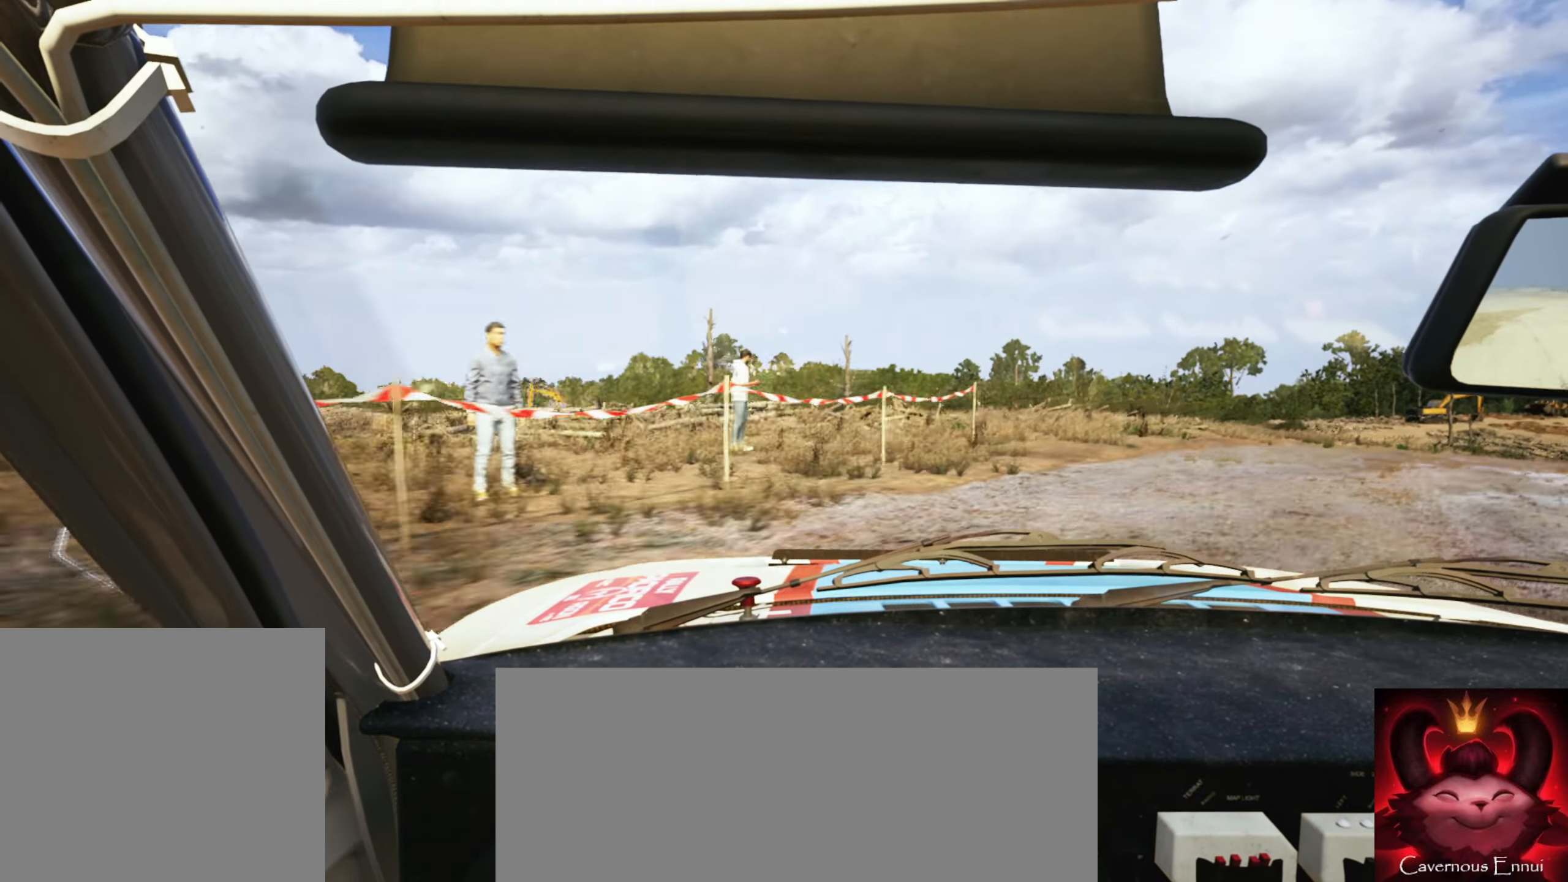
{"buttons": [], "left_stick": "right", "right_stick": "down", "events": [[50, "R2", "up"]]}
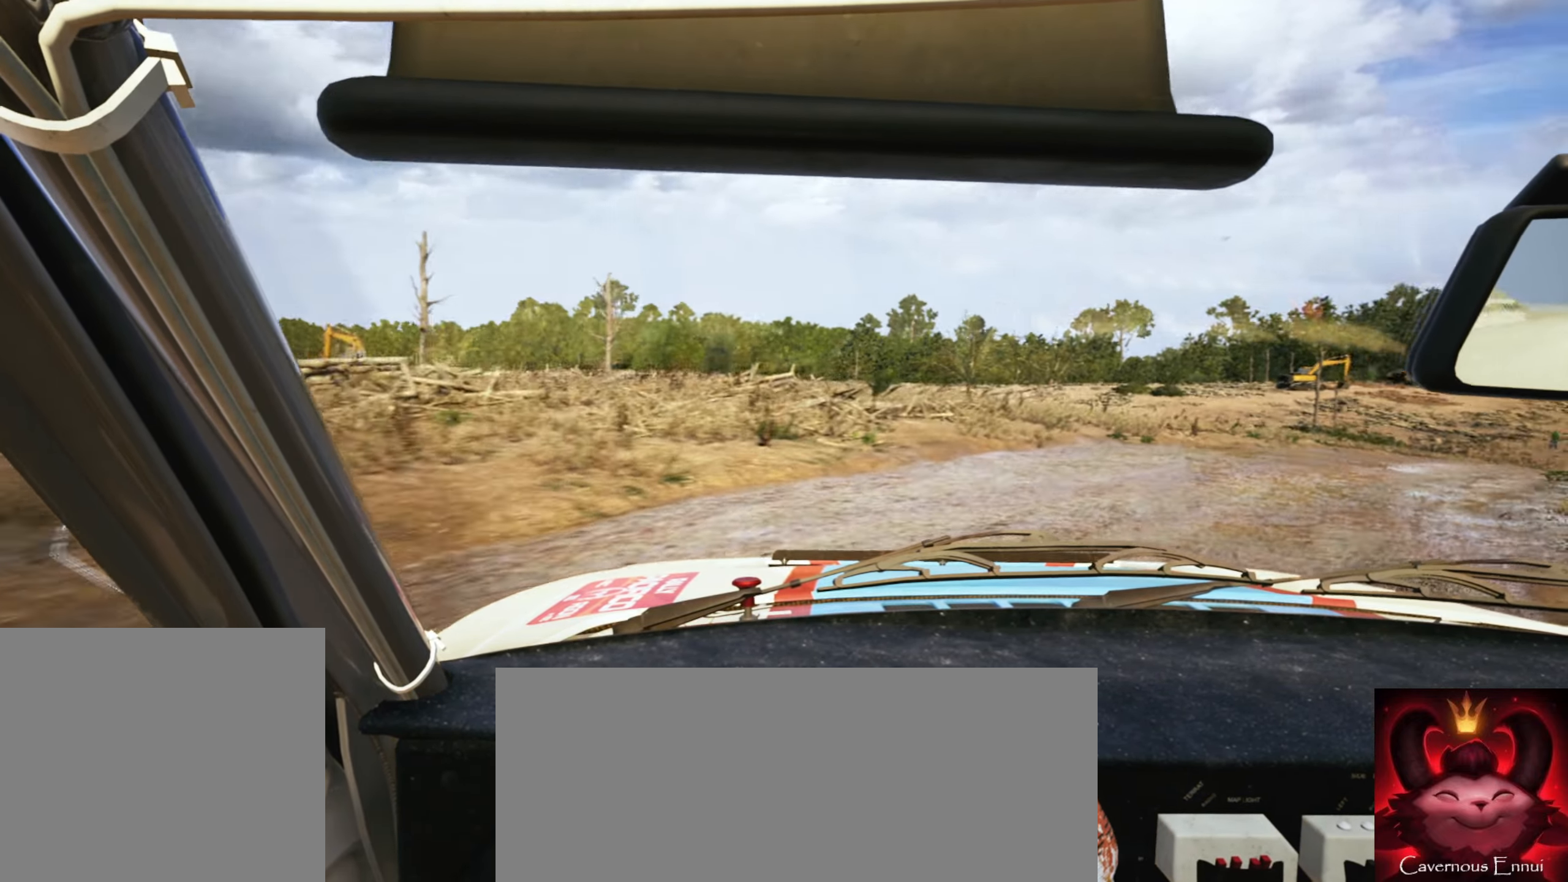
{"buttons": [], "left_stick": "left", "right_stick": "center", "events": [[117, "L1", "down"], [234, "L1", "up"], [467, "right_stick", "center"], [500, "left_stick", "left"]]}
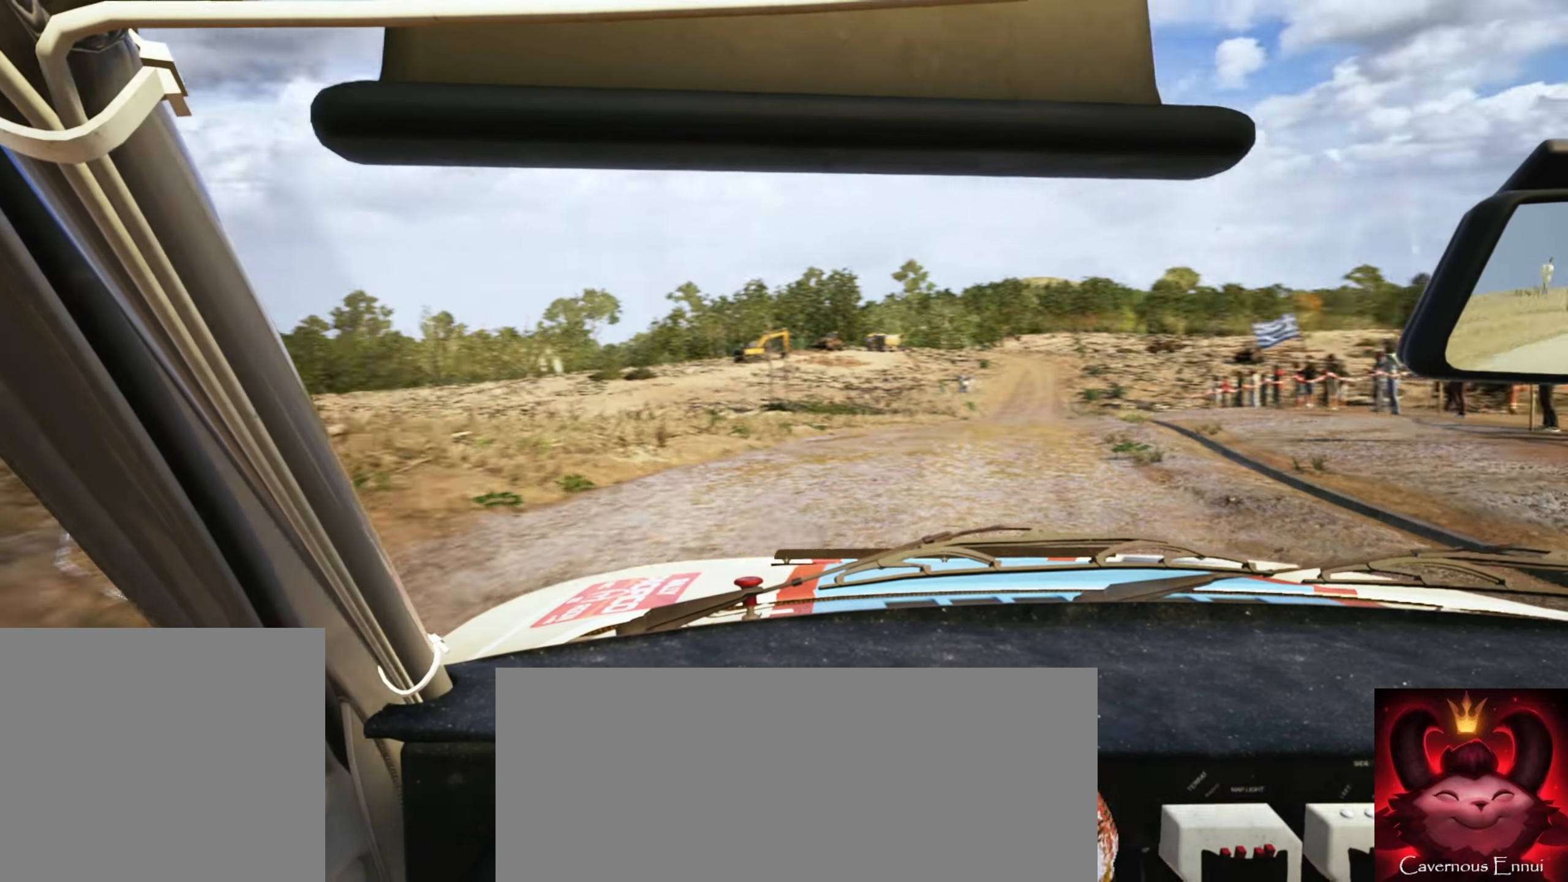
{"buttons": [], "left_stick": "left", "right_stick": "center", "events": [[17, "left_stick", "right"], [67, "left_stick", "left"]]}
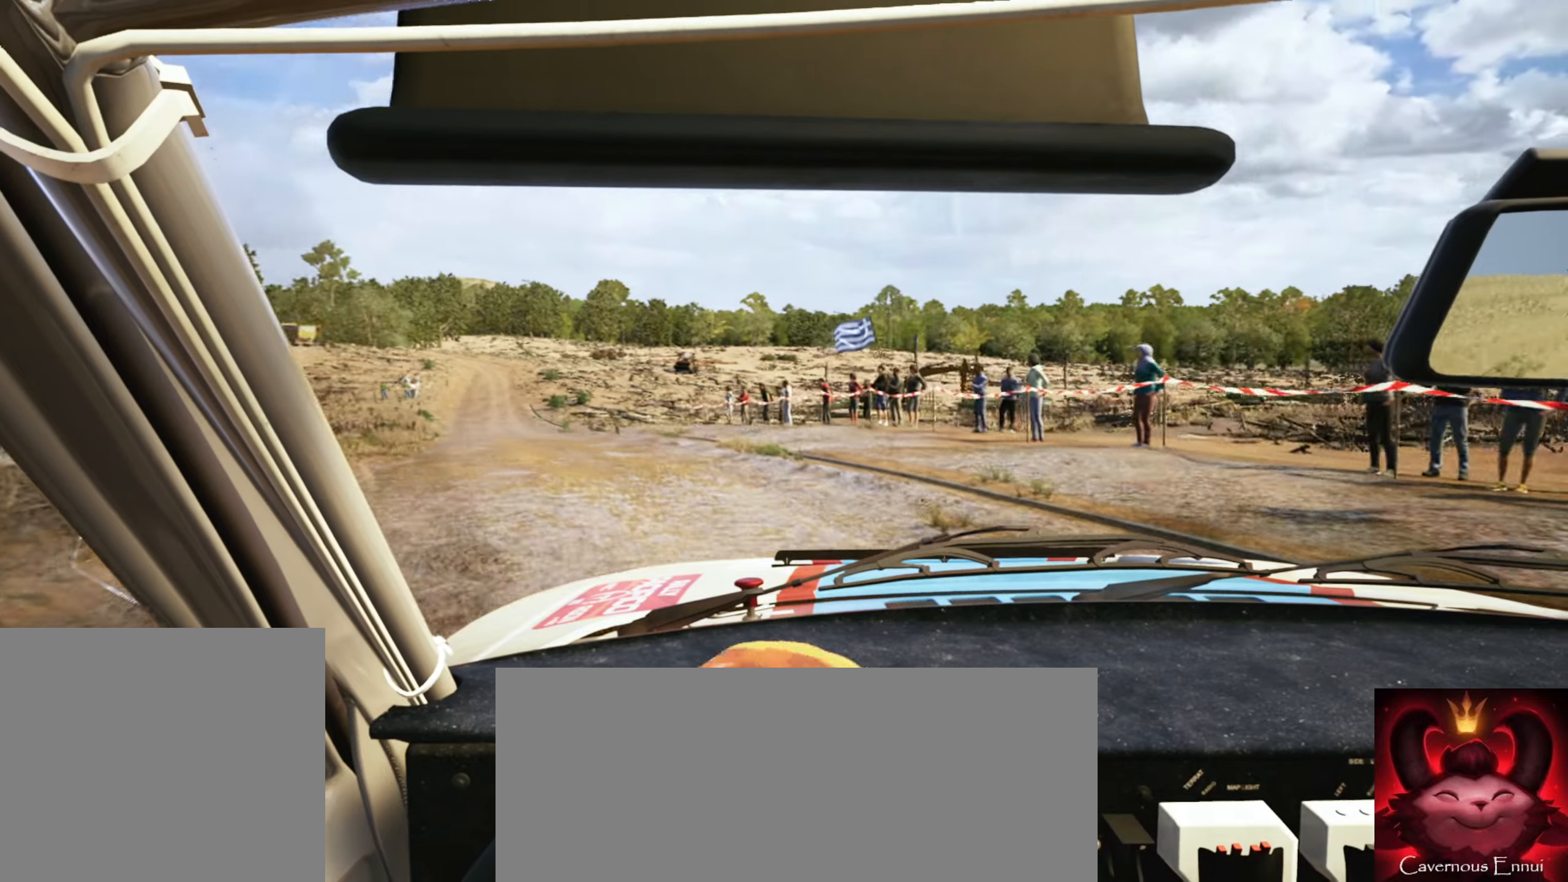
{"buttons": [], "left_stick": "center", "right_stick": "center", "events": [[266, "left_stick", "center"]]}
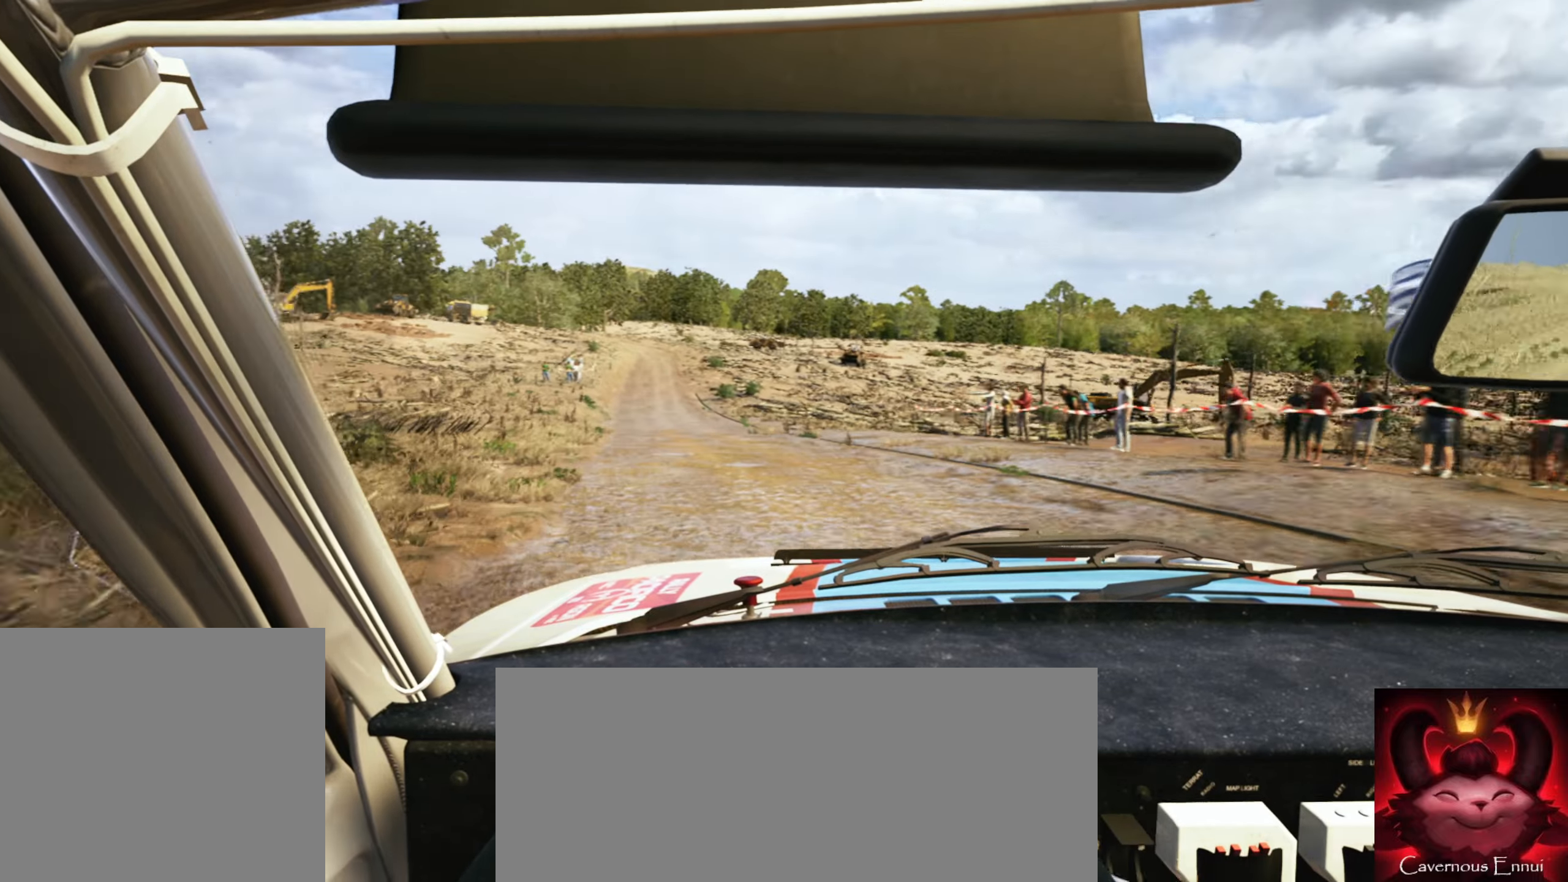
{"buttons": [], "left_stick": "left", "right_stick": "center", "events": [[33, "left_stick", "right"], [233, "left_stick", "center"], [483, "left_stick", "left"]]}
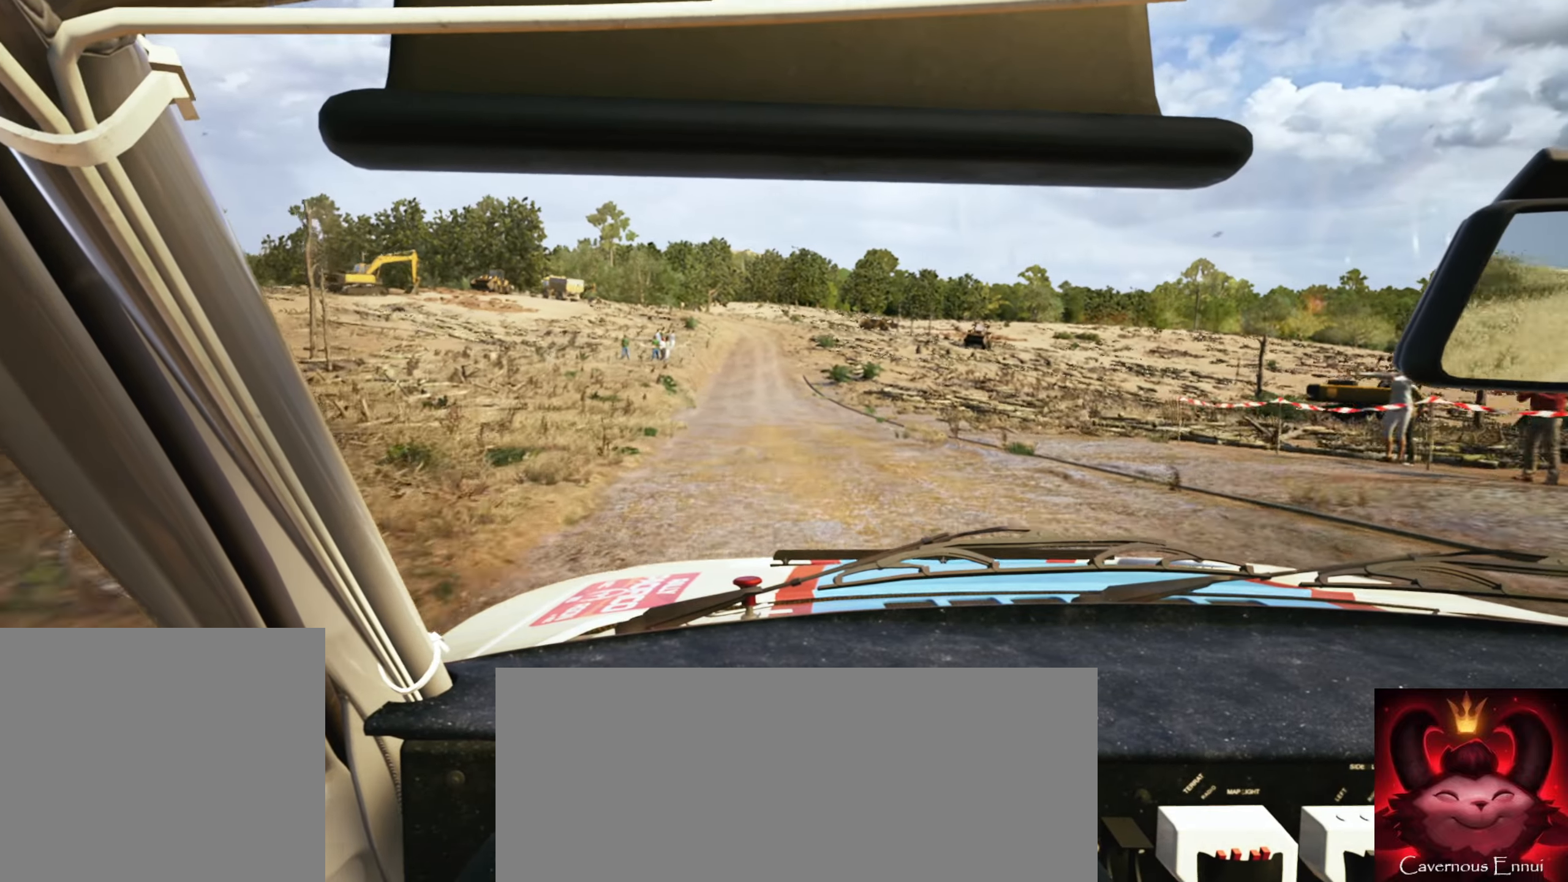
{"buttons": [], "left_stick": "center", "right_stick": "center", "events": [[50, "left_stick", "center"], [366, "left_stick", "right"], [483, "left_stick", "center"]]}
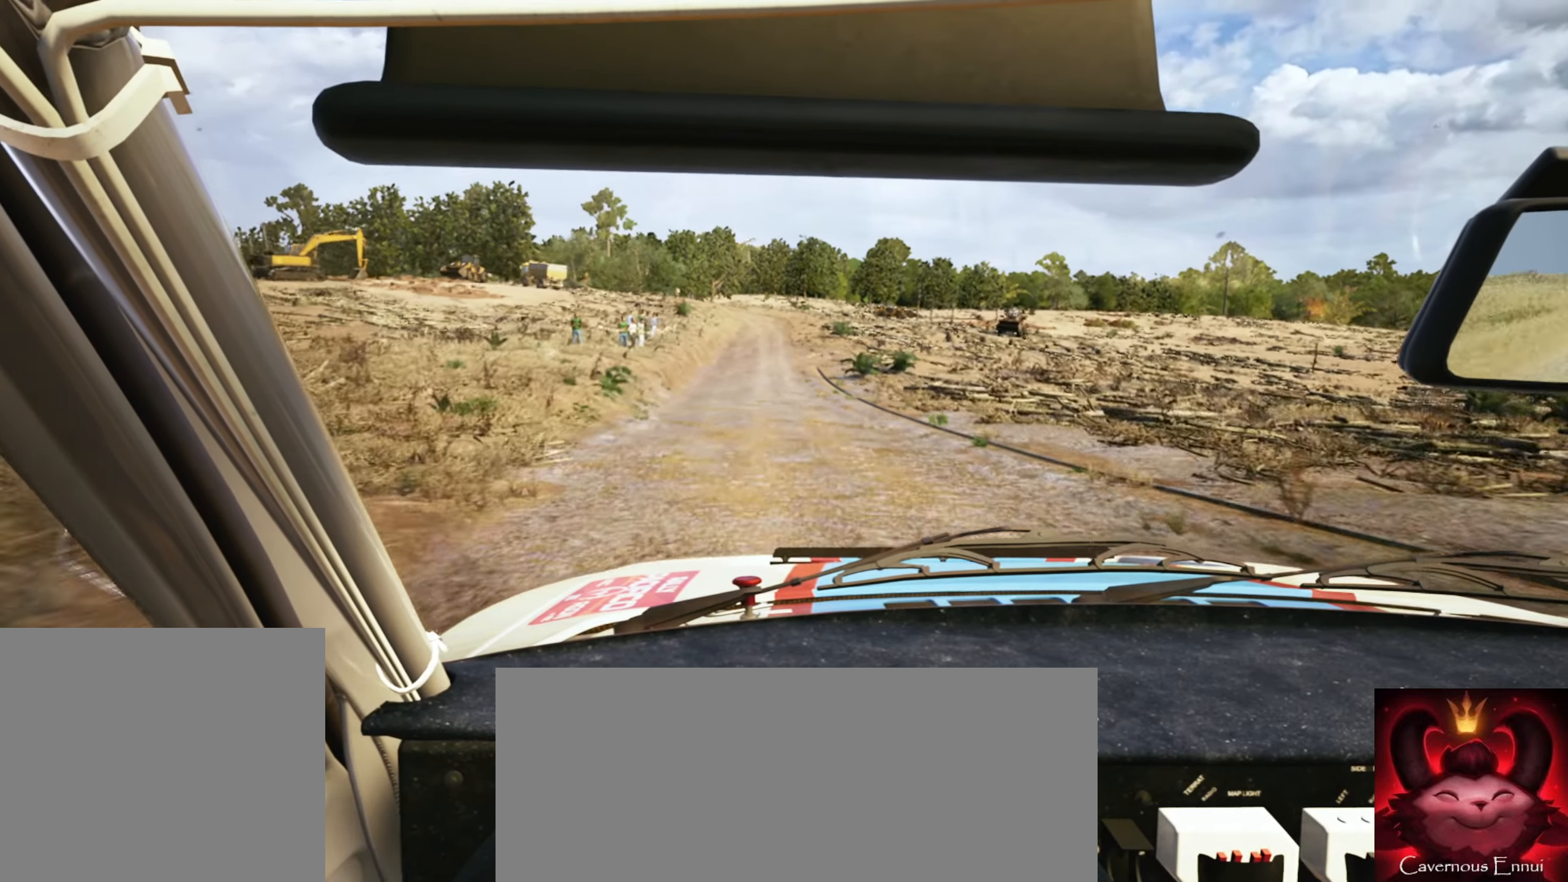
{"buttons": [], "left_stick": "center", "right_stick": "center", "events": [[166, "R1", "down"], [250, "R1", "up"], [250, "left_stick", "left"], [433, "left_stick", "center"]]}
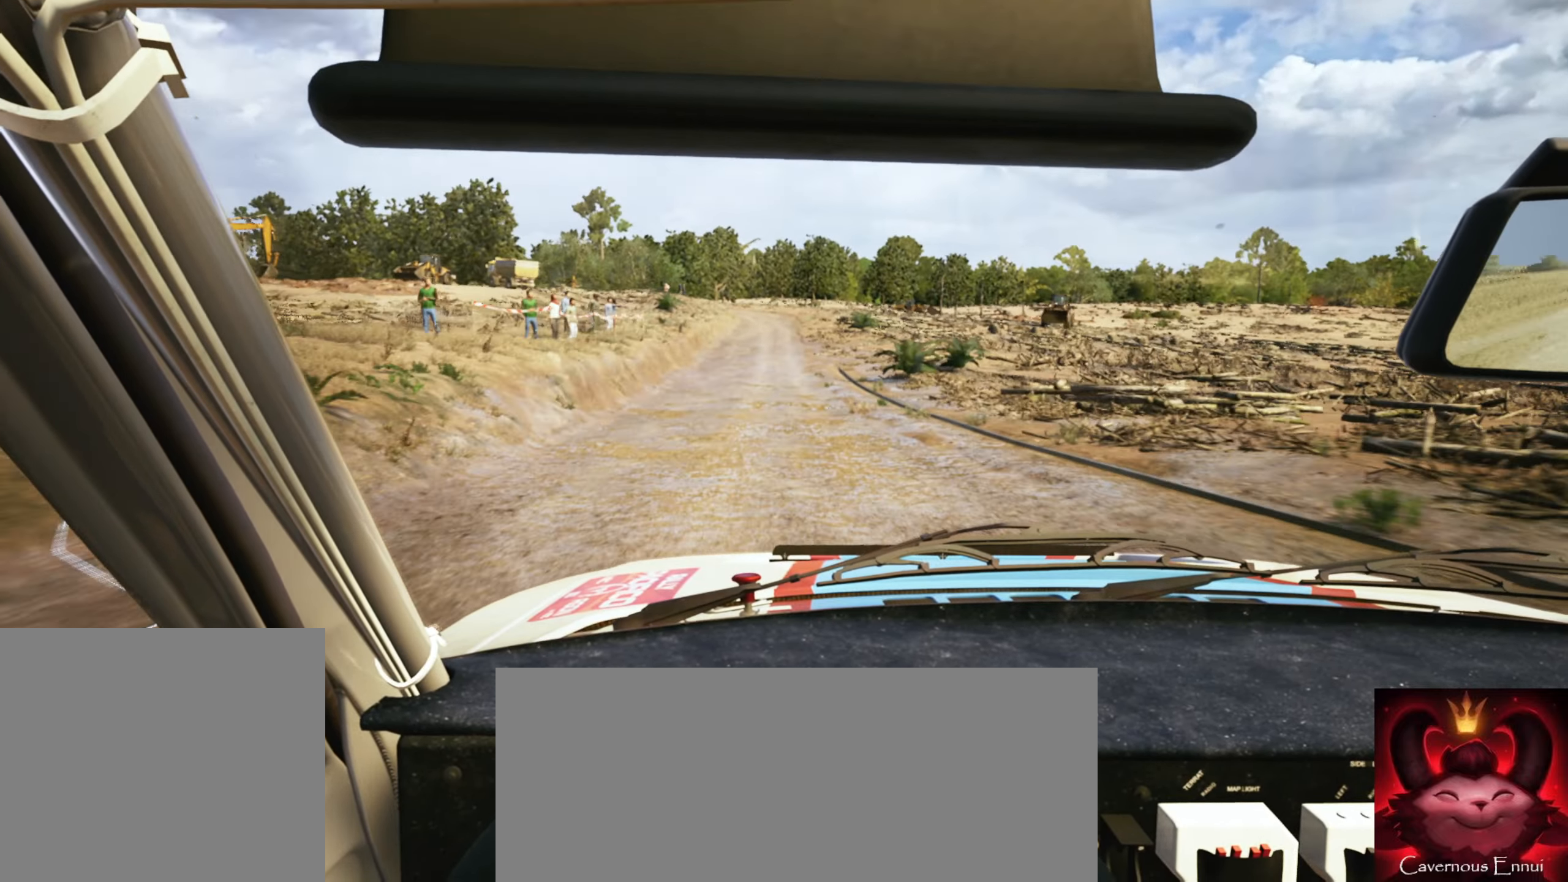
{"buttons": [], "left_stick": "center", "right_stick": "center", "events": [[250, "left_stick", "right"], [433, "left_stick", "center"]]}
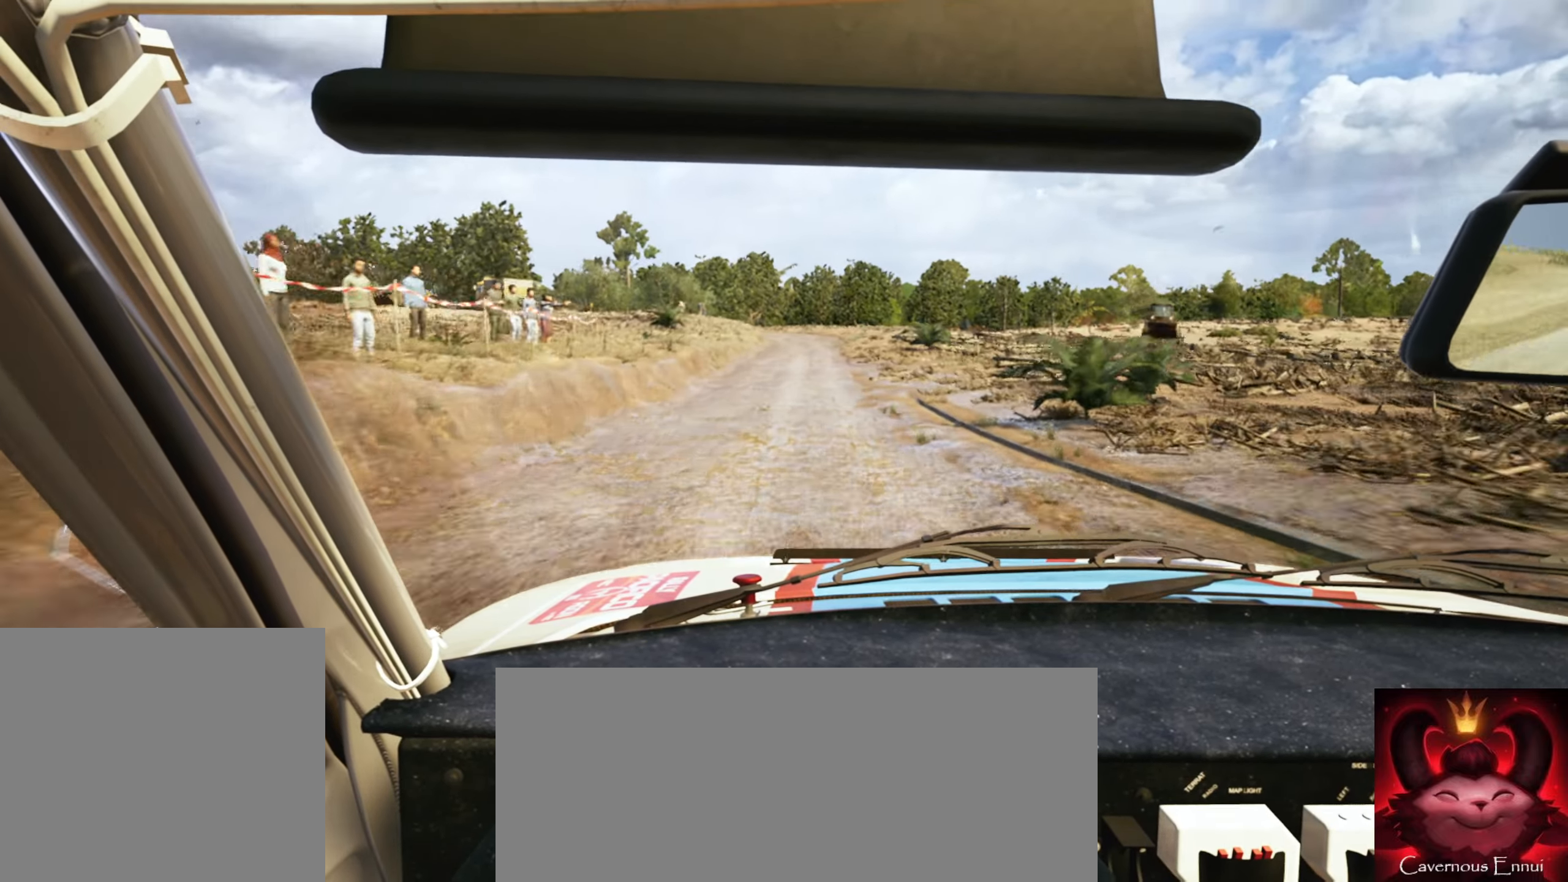
{"buttons": [], "left_stick": "left", "right_stick": "center", "events": [[133, "left_stick", "right"], [250, "left_stick", "center"], [366, "left_stick", "left"]]}
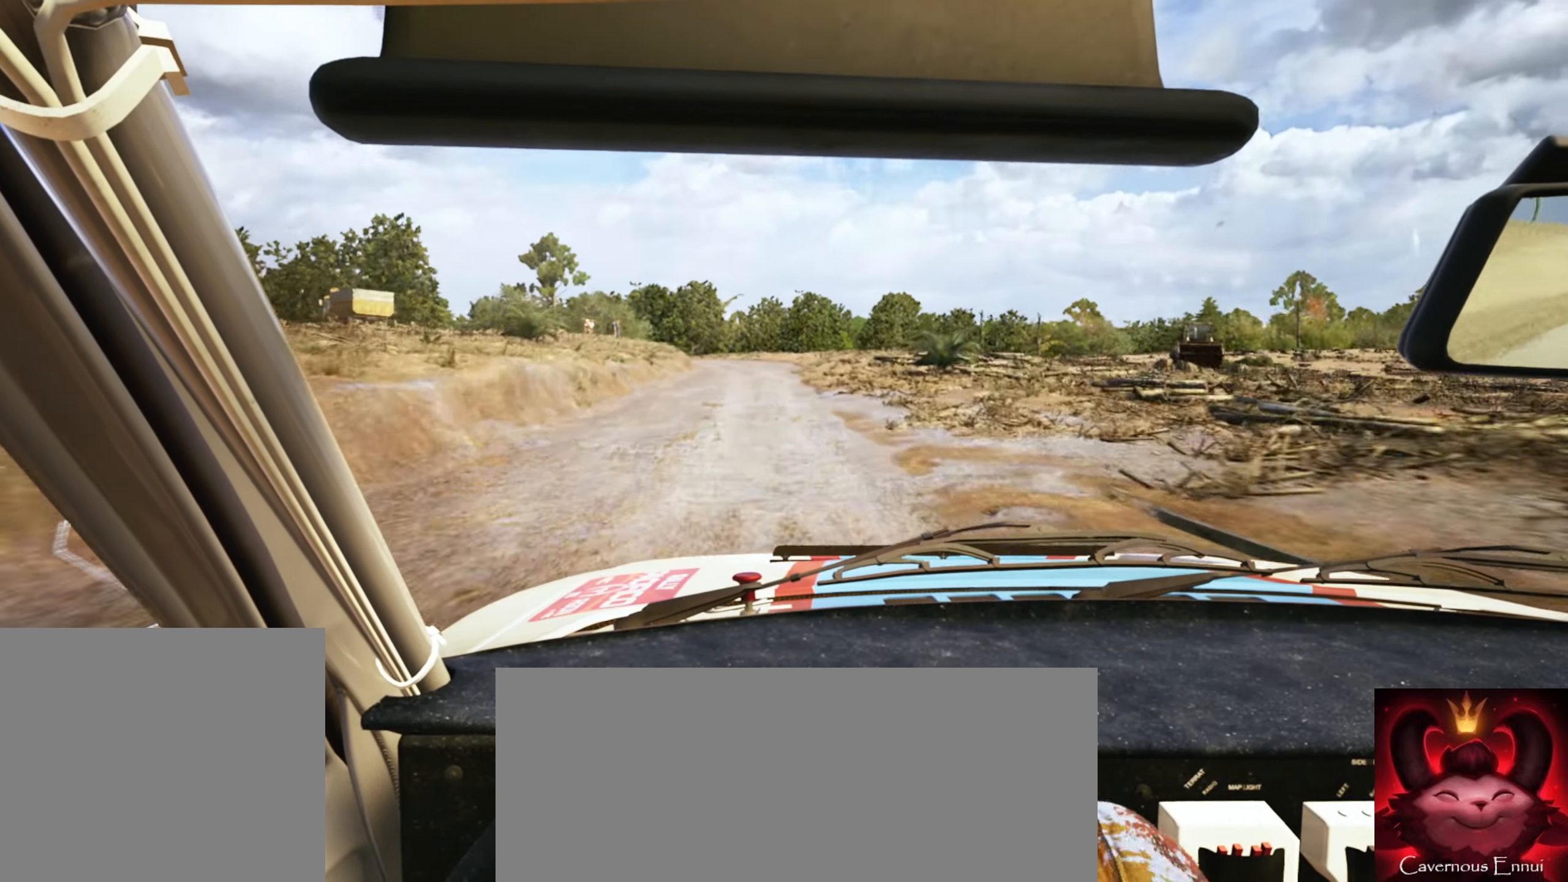
{"buttons": [], "left_stick": "center", "right_stick": "center", "events": [[16, "left_stick", "center"], [150, "L2", "down"], [200, "left_stick", "left"], [450, "left_stick", "center"], [483, "L2", "up"]]}
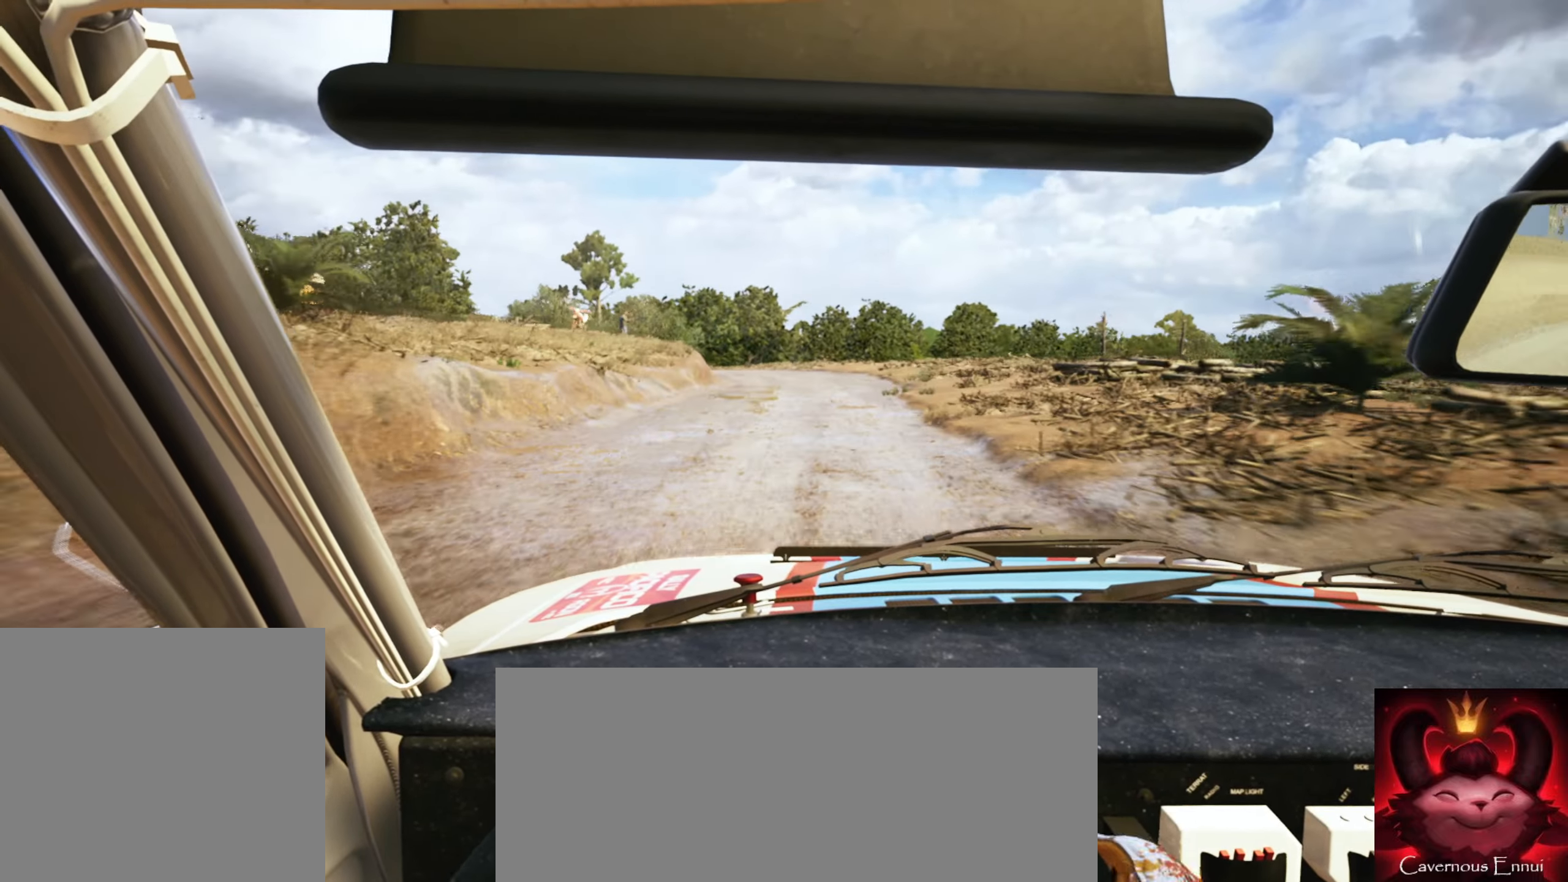
{"buttons": ["L1", "L2"], "left_stick": "left", "right_stick": "center", "events": [[100, "L2", "down"], [100, "left_stick", "left"], [283, "left_stick", "center"], [466, "left_stick", "left"], [483, "L1", "down"]]}